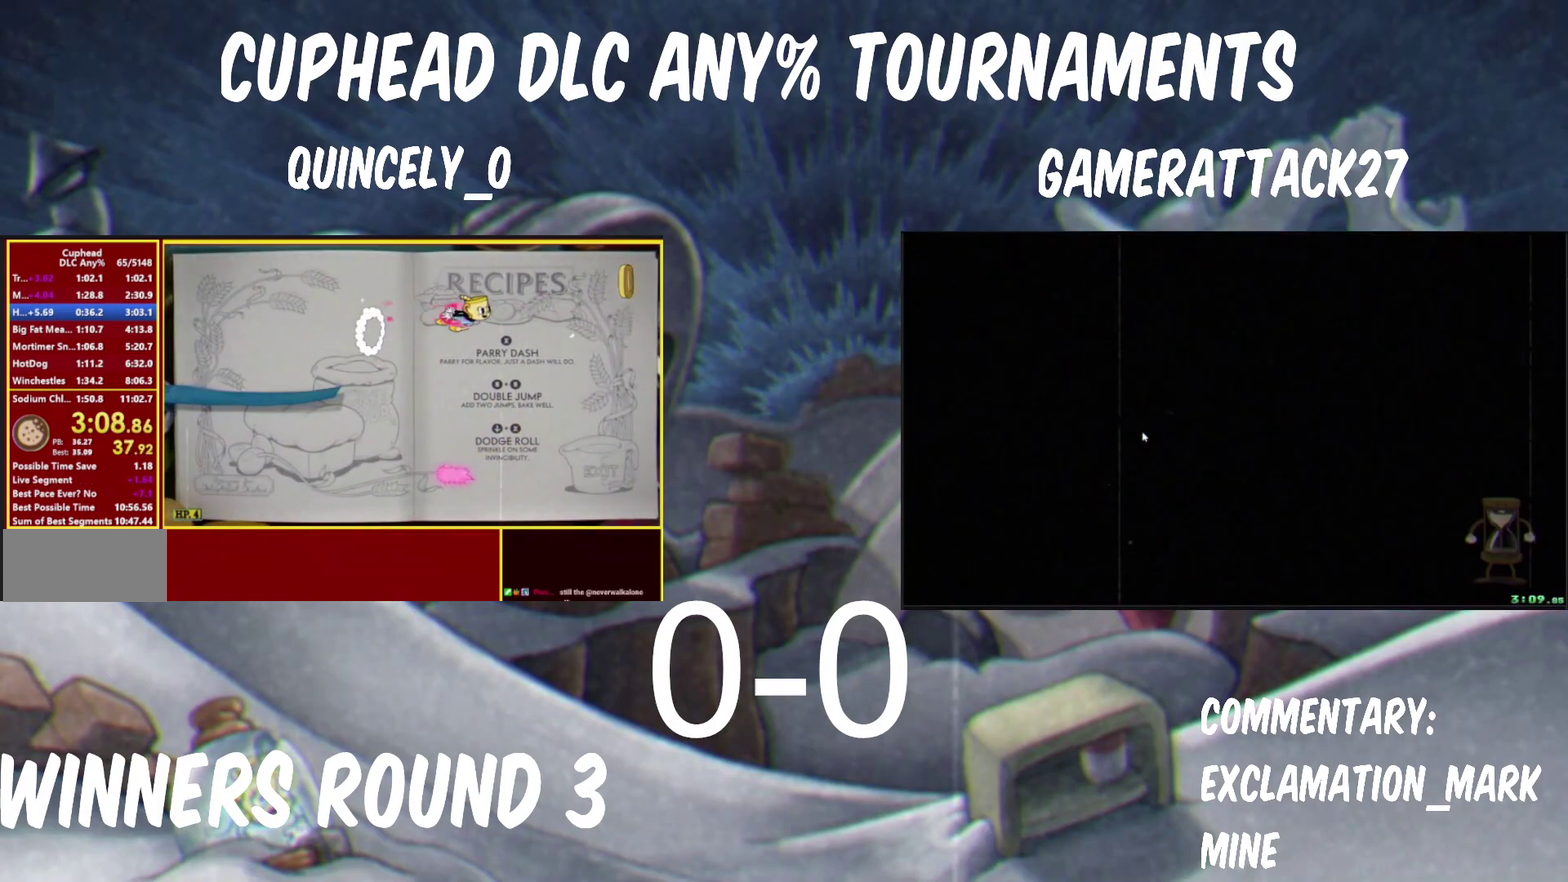
Gameplay with a controller (Nintendo layout); each line is a JSON object with the inputs held at the frame after it. "events" lists button and stick changes between this image and that frame as [ms after this image, input, new state], when the widget could be followed in between. Not read: R1.
{"buttons": ["L3"], "left_stick": "right", "right_stick": "center", "events": [[83, "B", "down"], [183, "B", "up"], [267, "X", "down"], [350, "X", "up"], [433, "X", "down"], [500, "X", "up"]]}
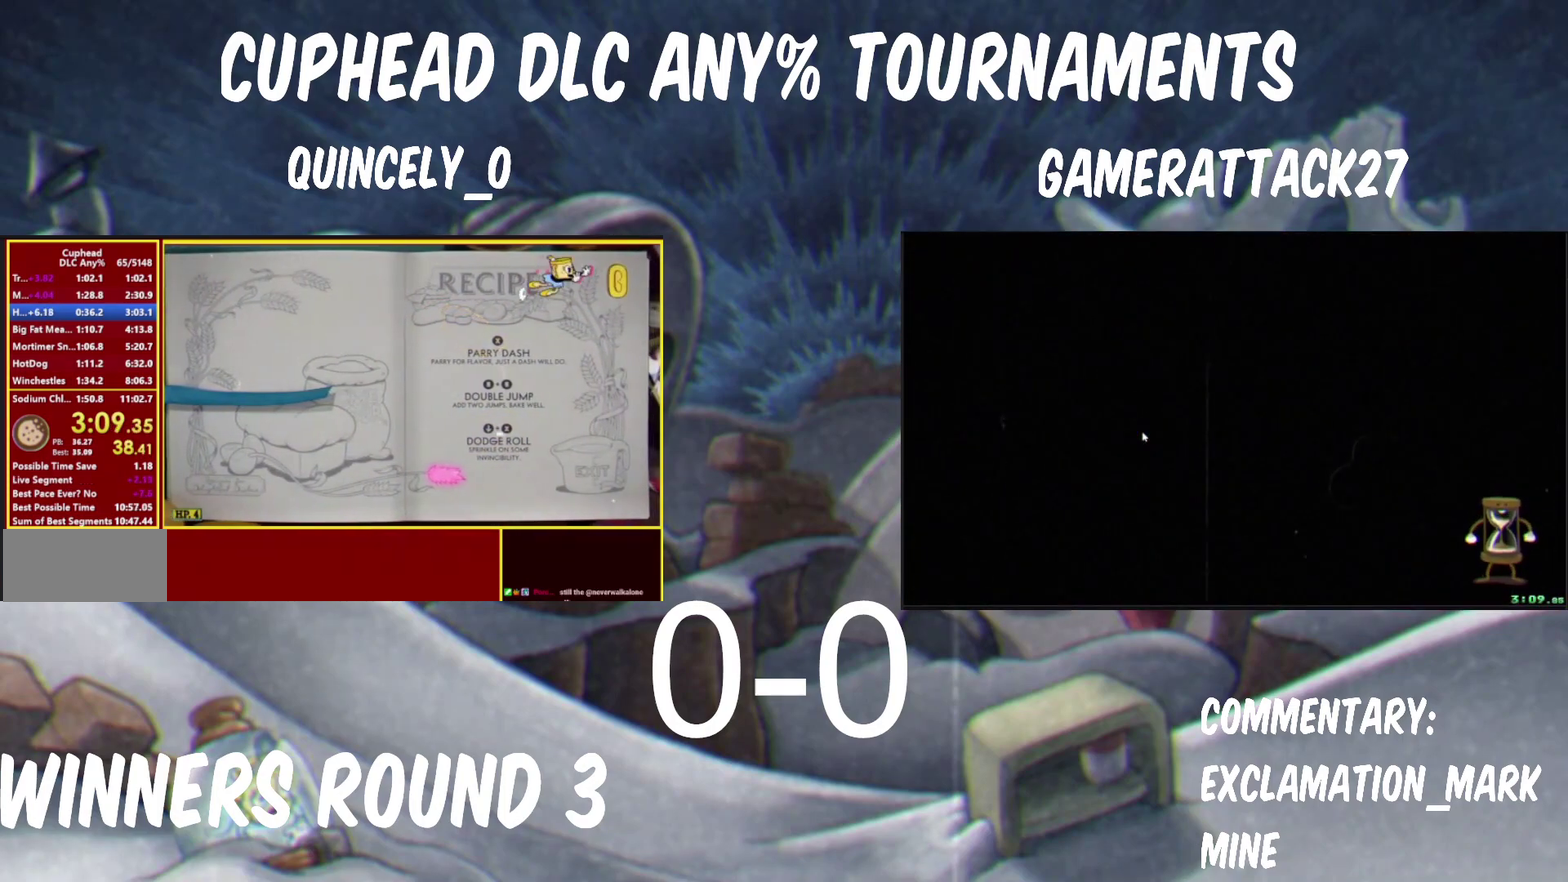
{"buttons": [], "left_stick": "center", "right_stick": "center"}
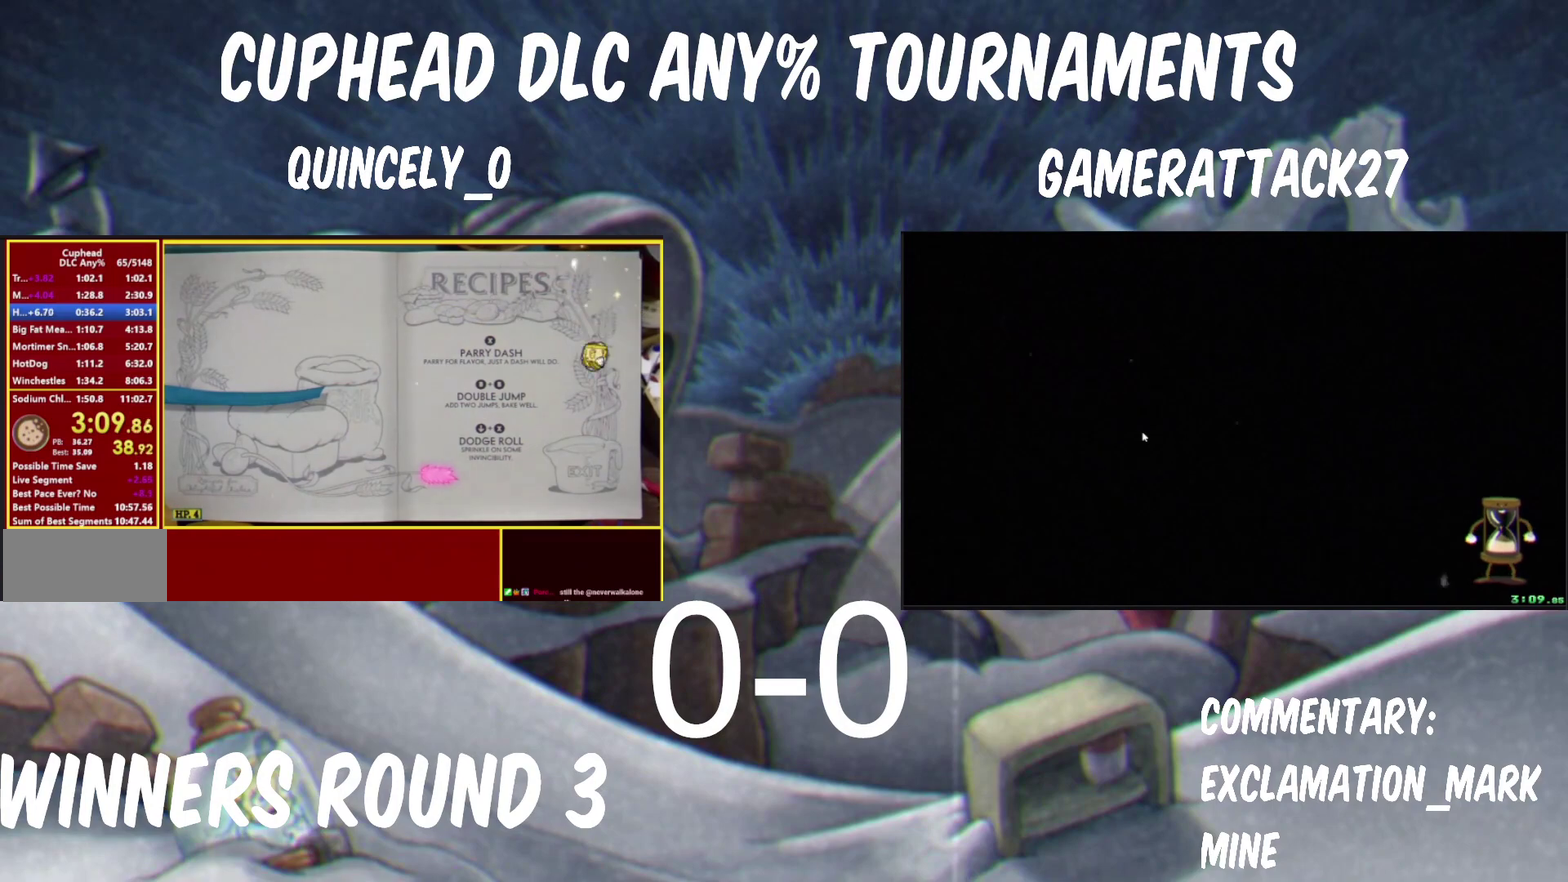
{"buttons": [], "left_stick": "down-right", "right_stick": "center", "events": [[117, "left_stick", "down-right"], [150, "A", "down"], [217, "A", "up"]]}
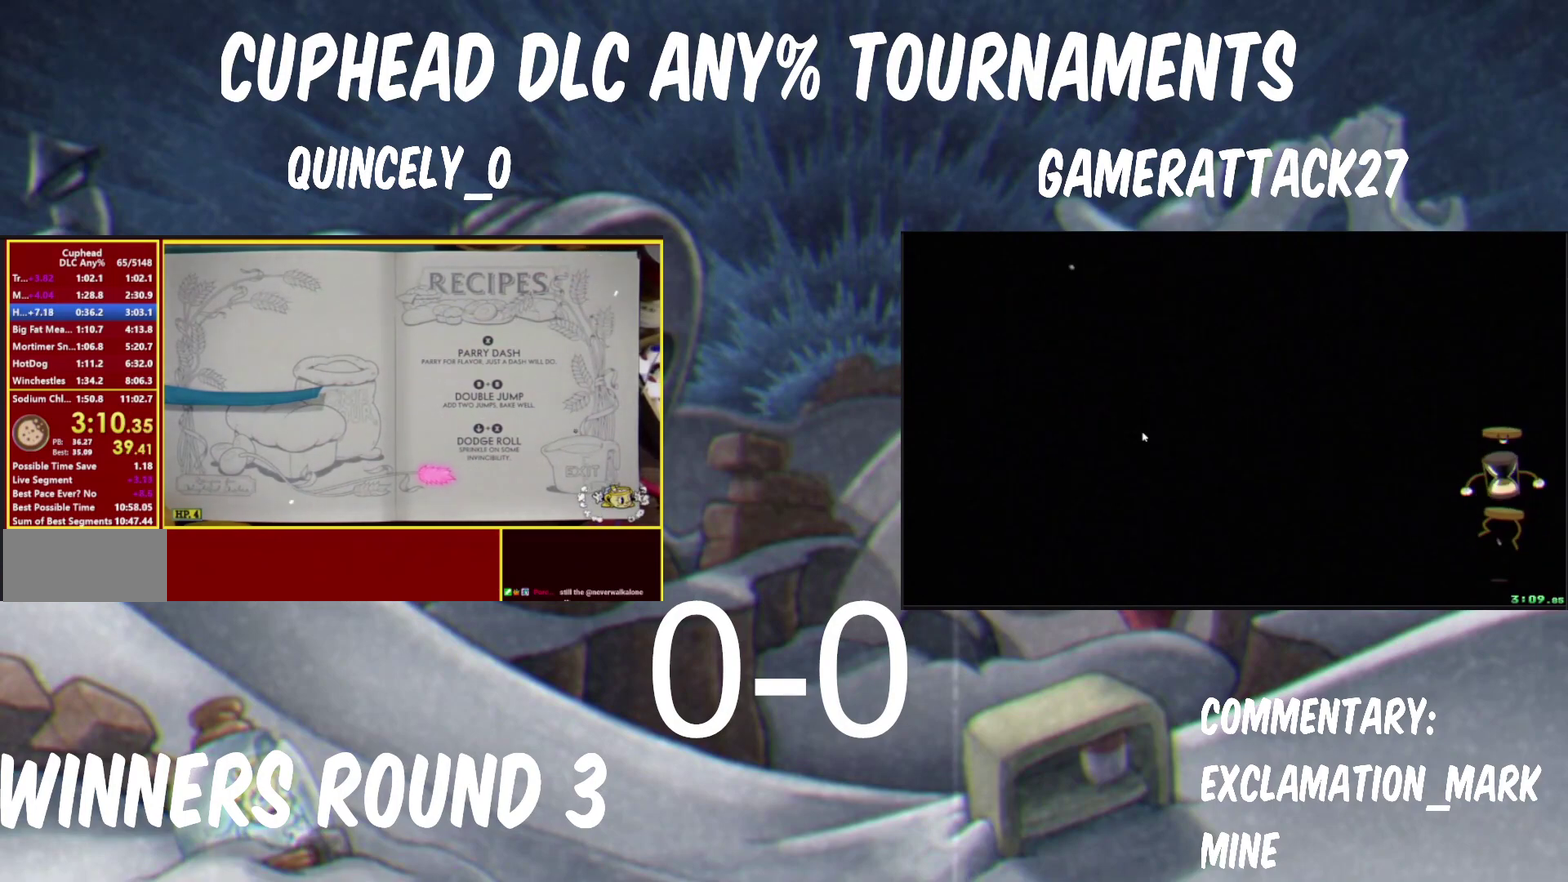
{"buttons": ["A"], "left_stick": "down-right", "right_stick": "center", "events": [[50, "A", "down"], [67, "left_stick", "left"], [100, "A", "up"], [183, "A", "down"], [200, "left_stick", "center"], [267, "A", "up"], [350, "A", "down"], [400, "left_stick", "down-right"], [417, "A", "up"], [500, "A", "down"]]}
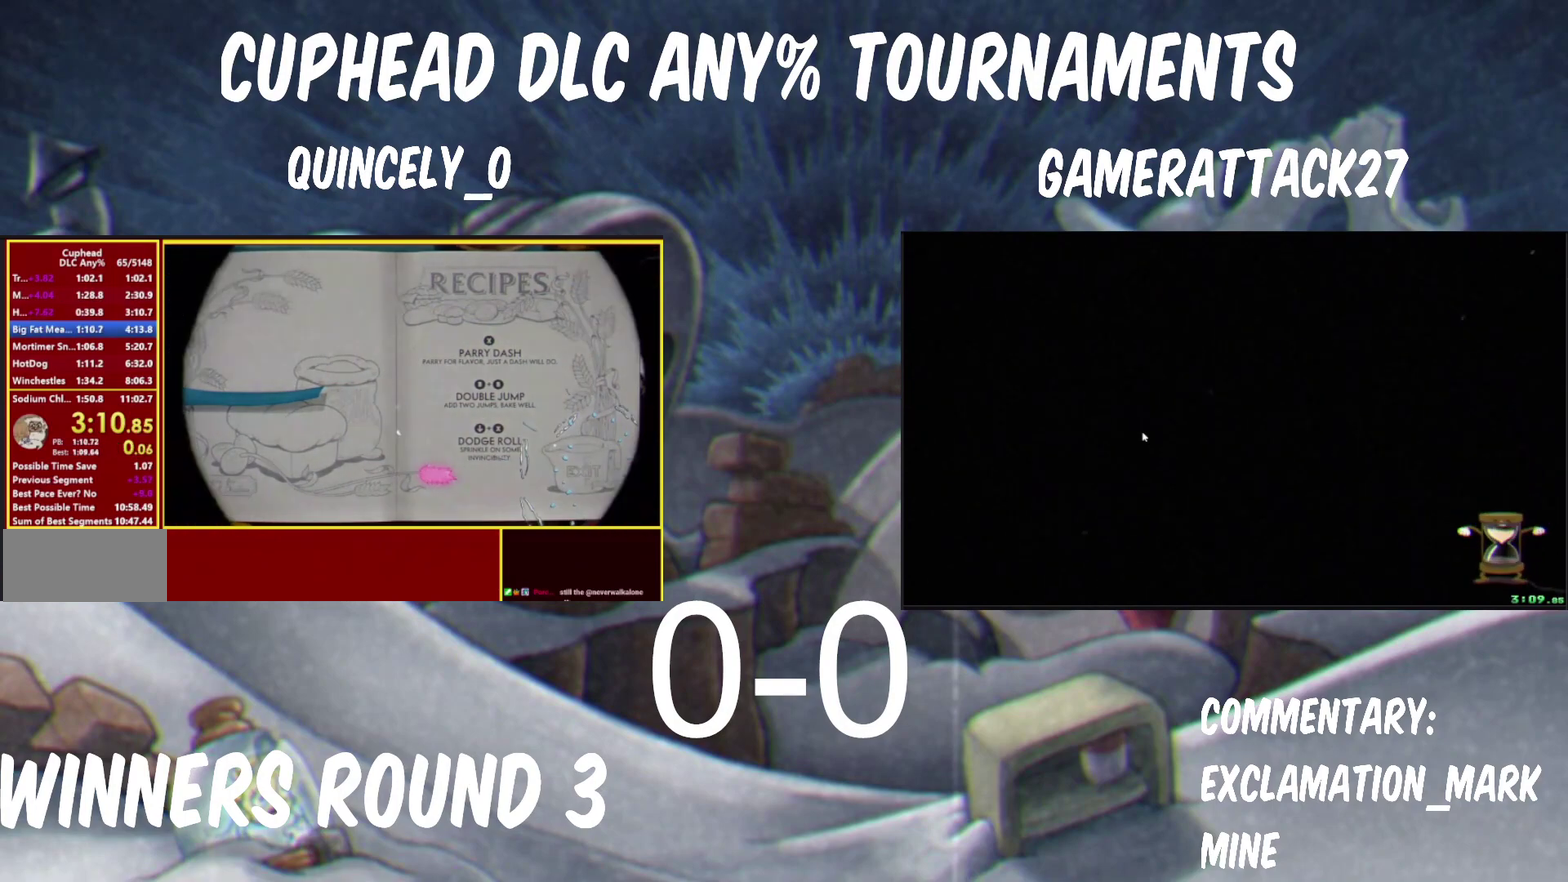
{"buttons": [], "left_stick": "down-right", "right_stick": "center", "events": [[50, "A", "up"]]}
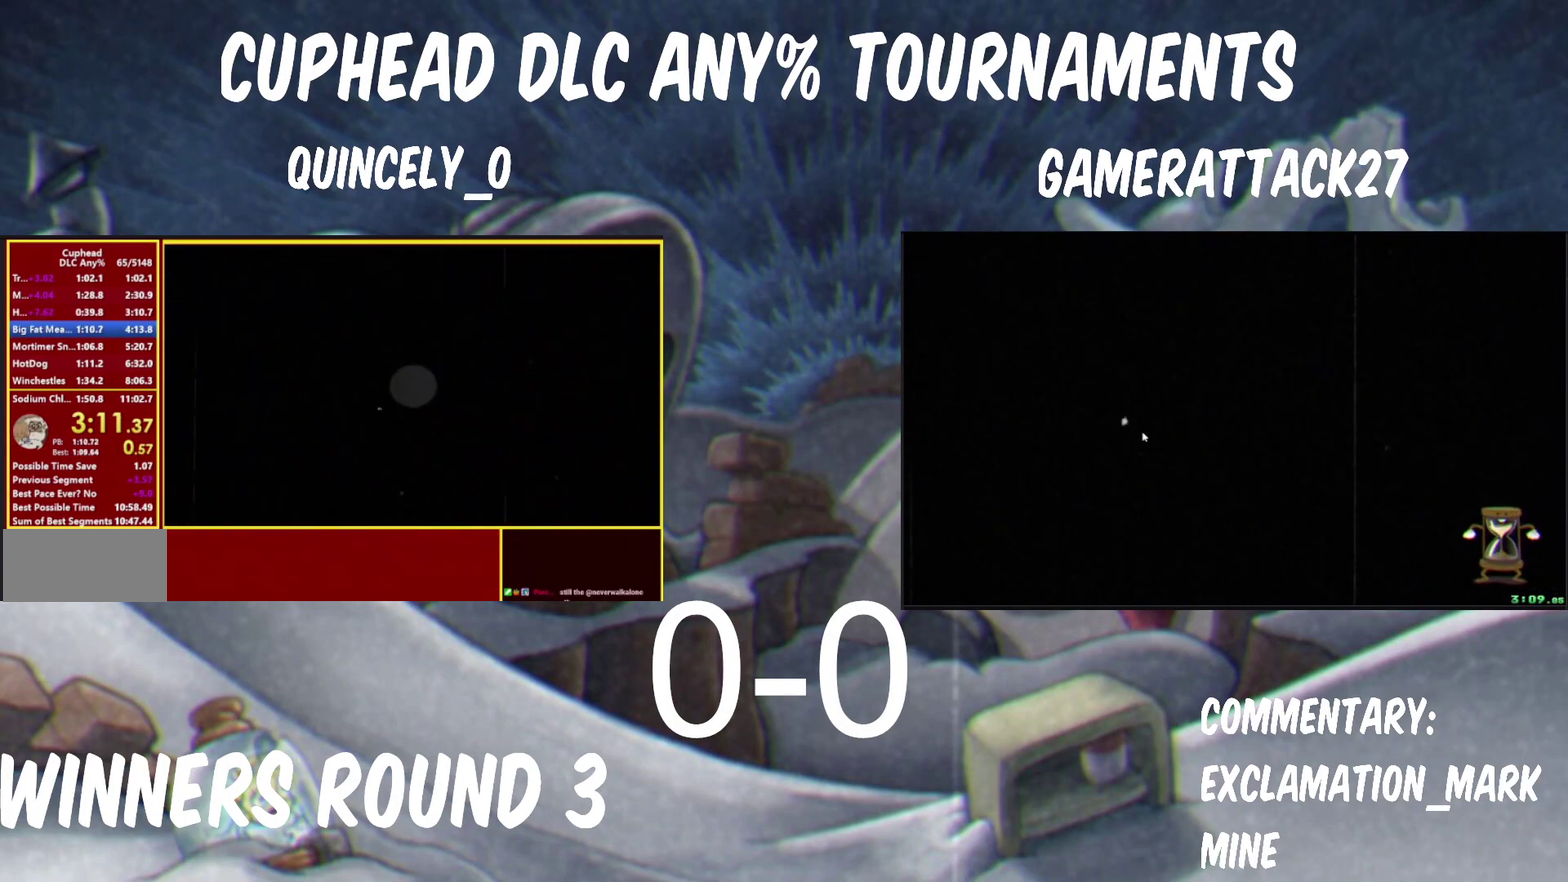
{"buttons": [], "left_stick": "down-right", "right_stick": "center", "events": []}
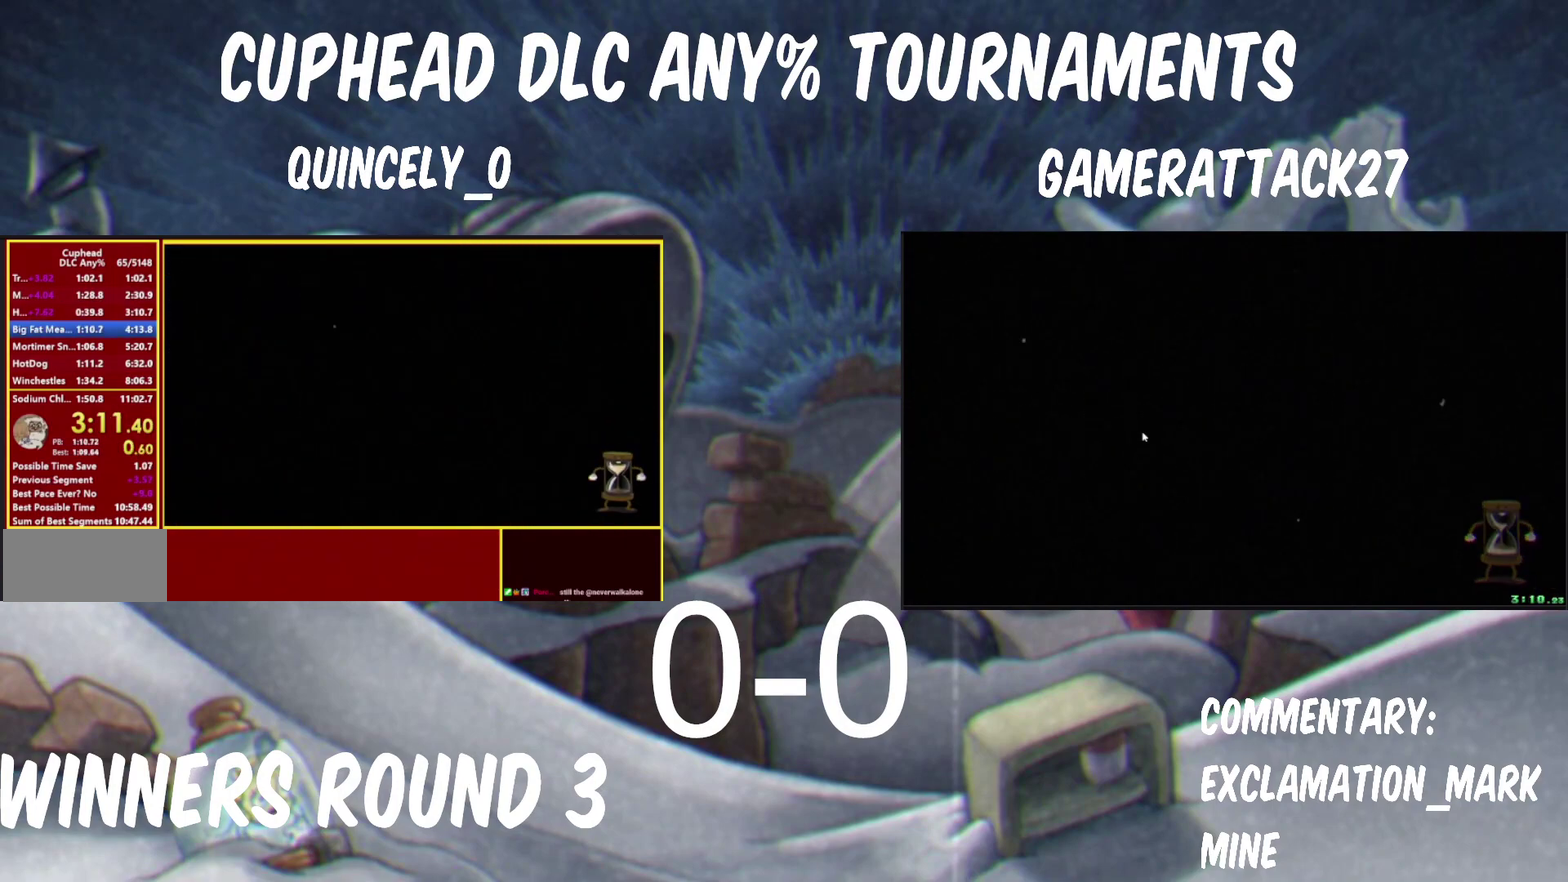
{"buttons": [], "left_stick": "down-right", "right_stick": "center", "events": []}
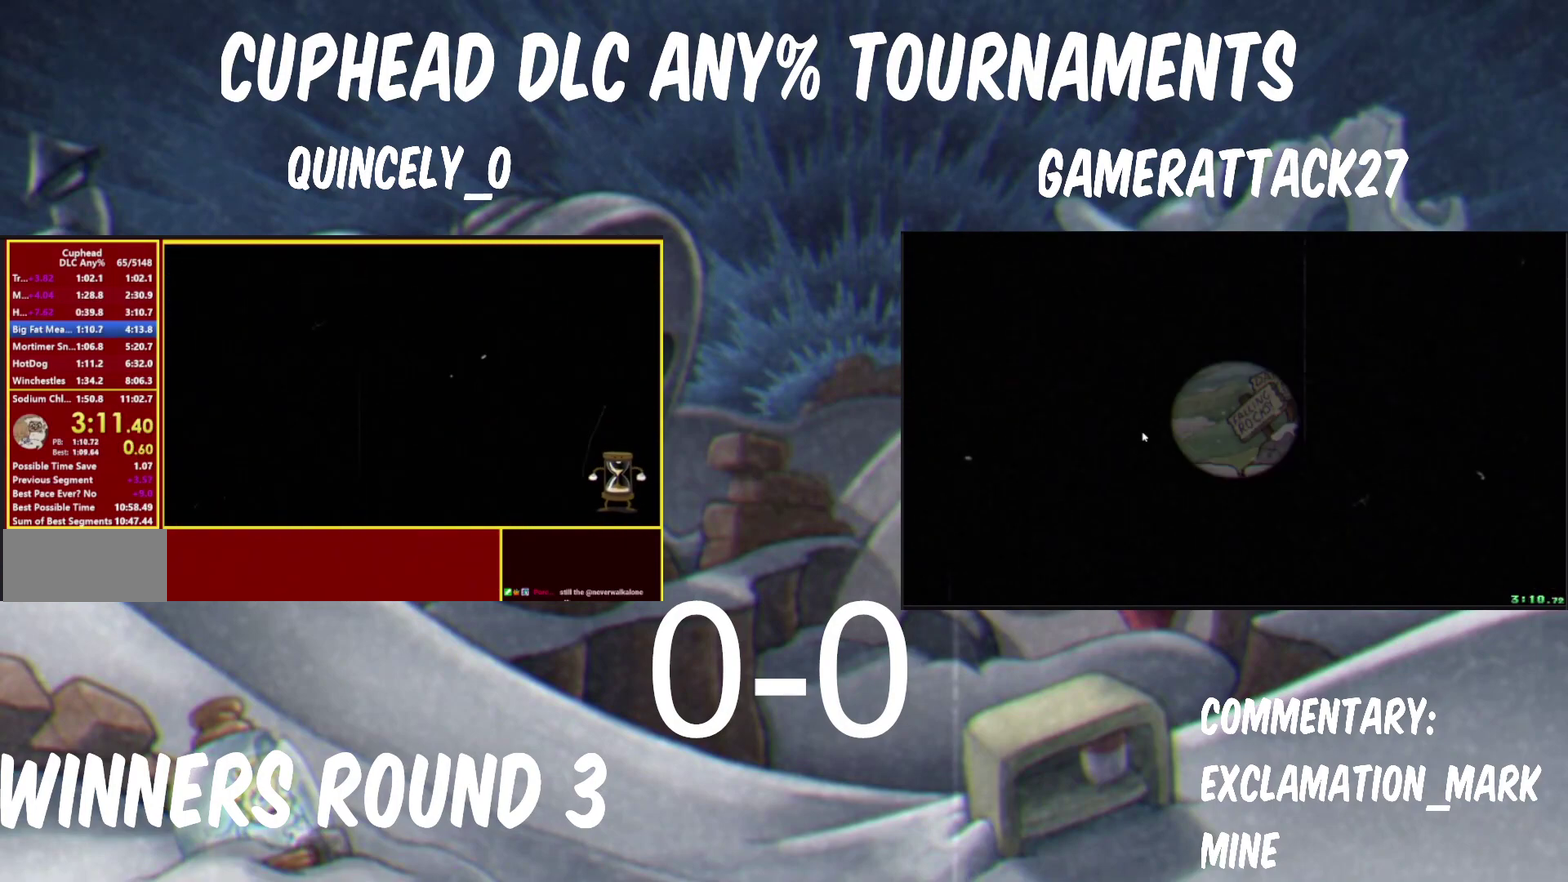
{"buttons": [], "left_stick": "down-right", "right_stick": "center", "events": []}
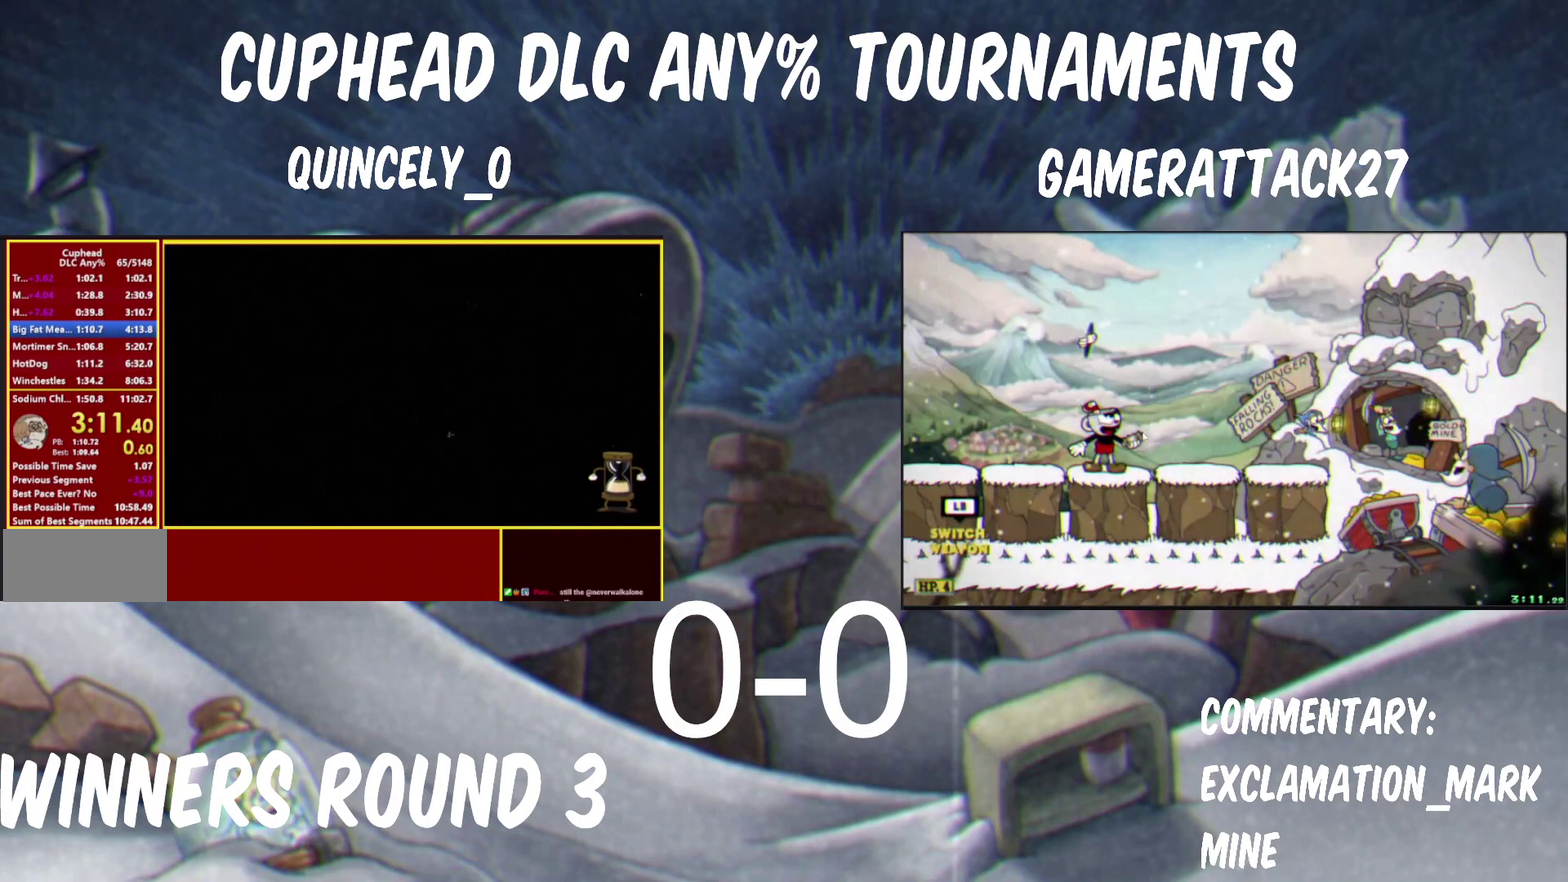
{"buttons": [], "left_stick": "down-right", "right_stick": "center"}
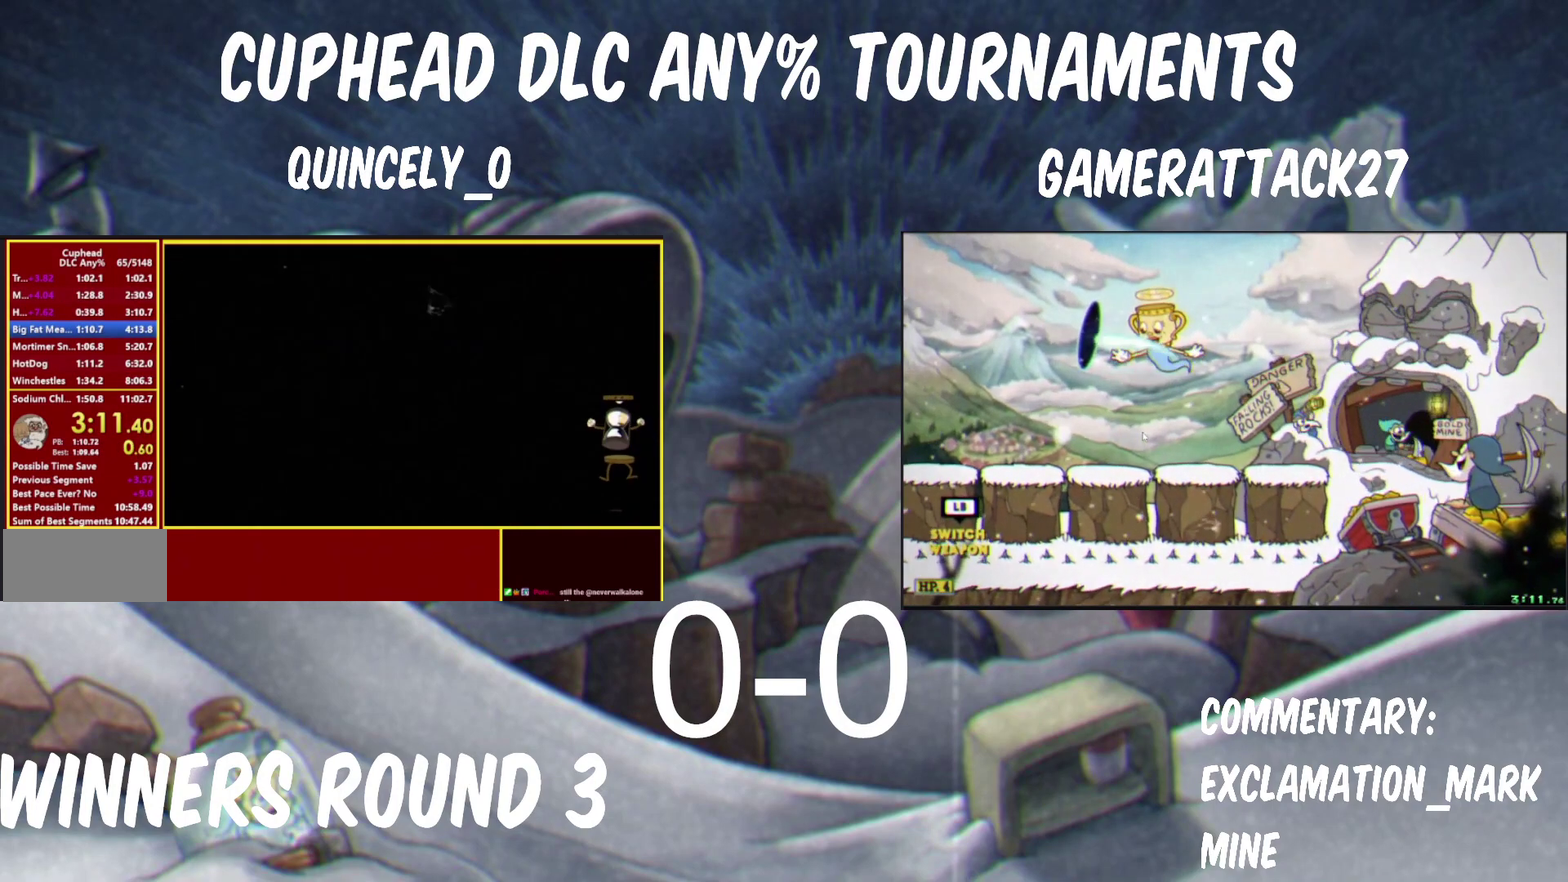
{"buttons": [], "left_stick": "down-right", "right_stick": "center"}
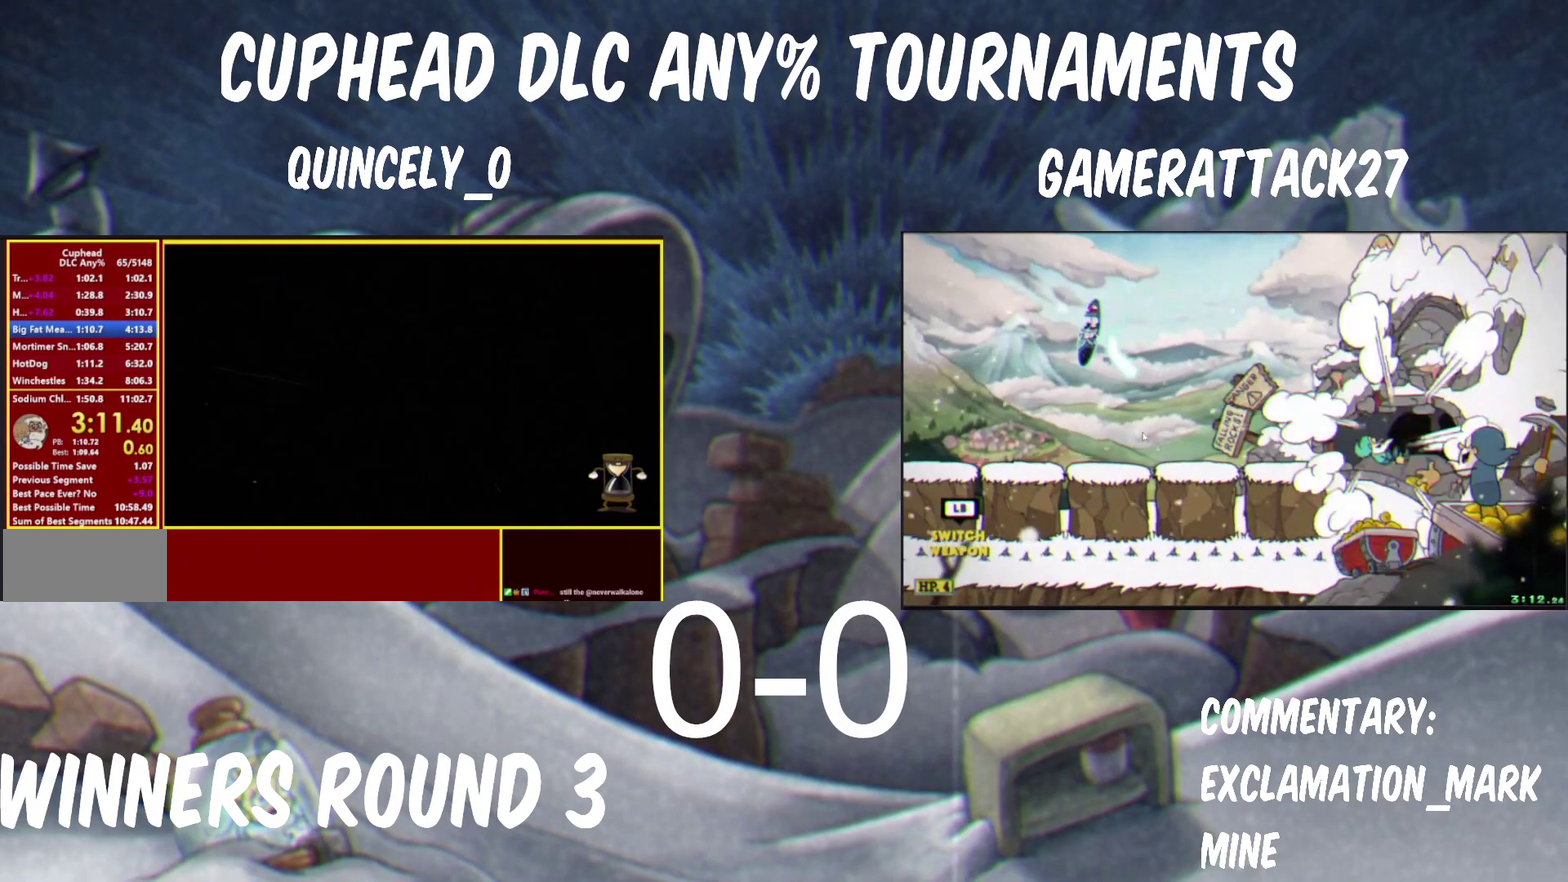
{"buttons": [], "left_stick": "down-right", "right_stick": "center"}
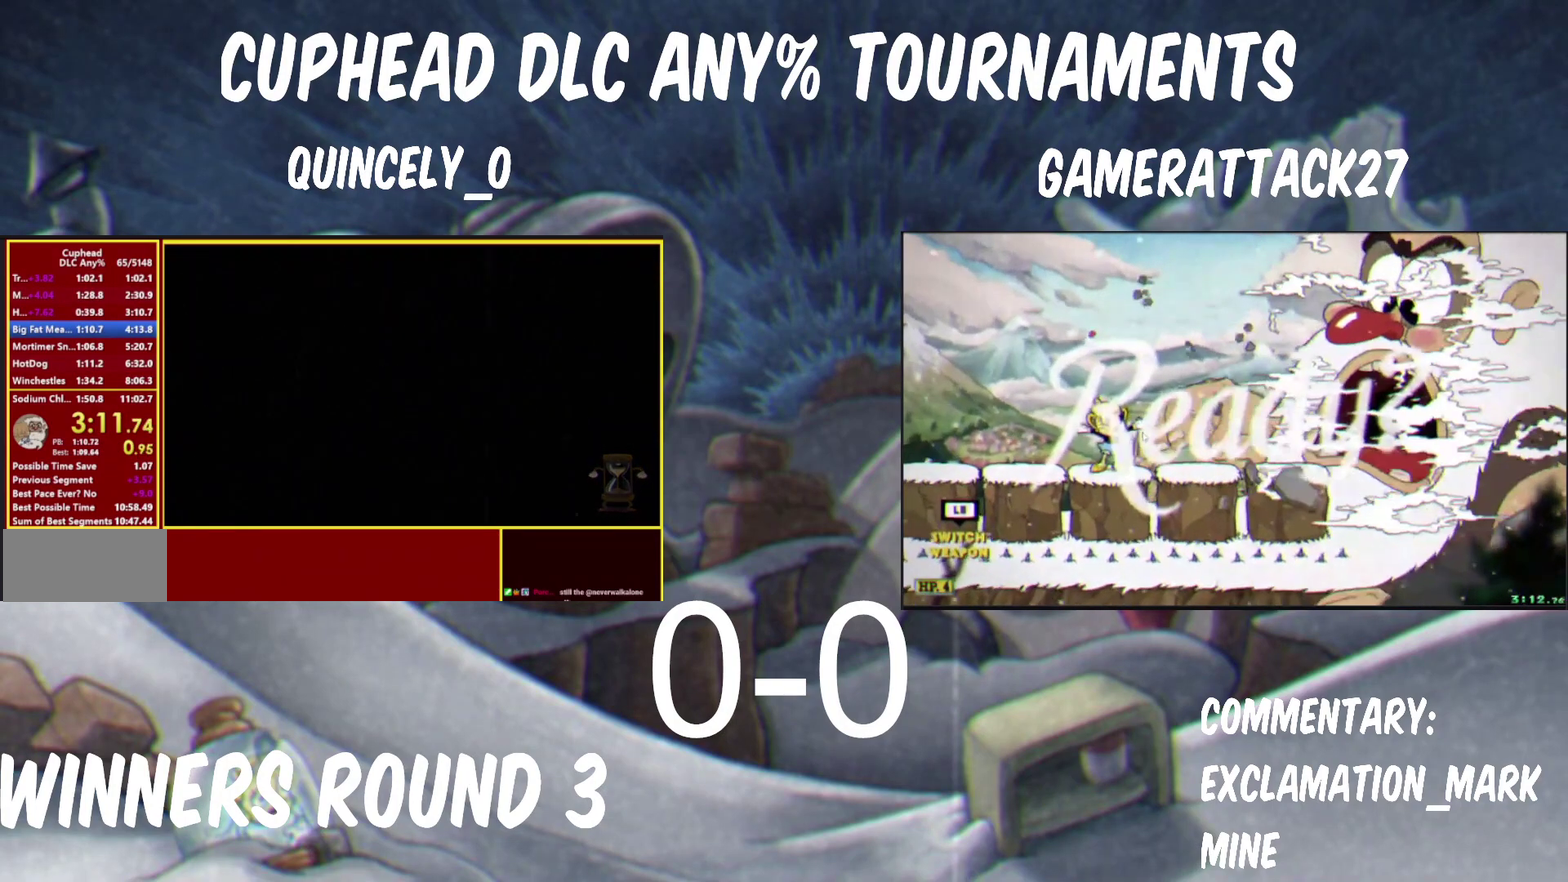
{"buttons": [], "left_stick": "down-right", "right_stick": "center", "events": []}
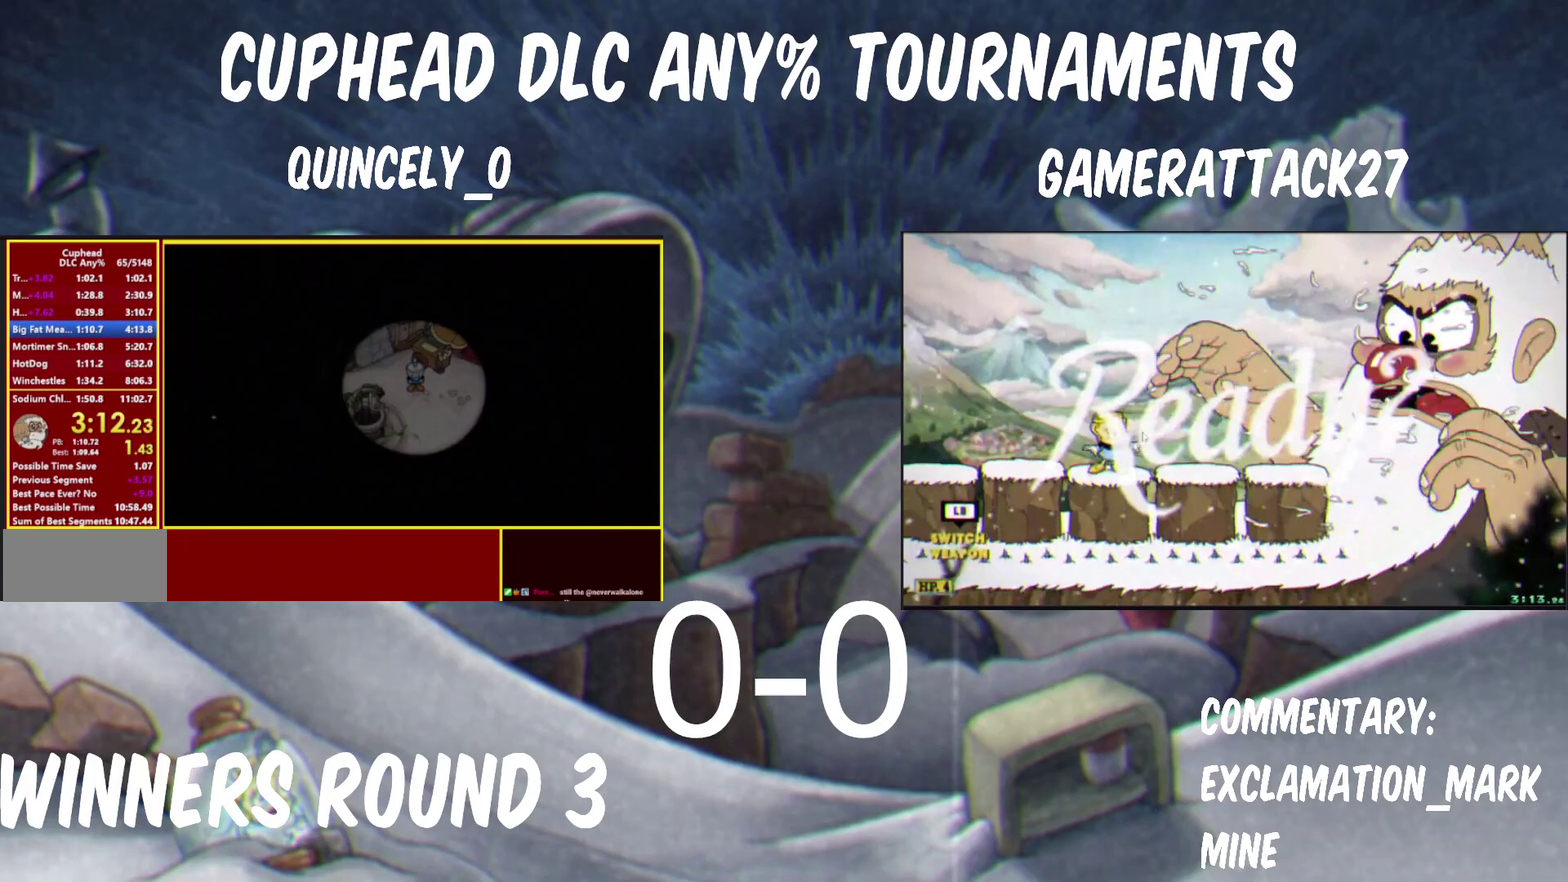
{"buttons": [], "left_stick": "down-right", "right_stick": "center", "events": []}
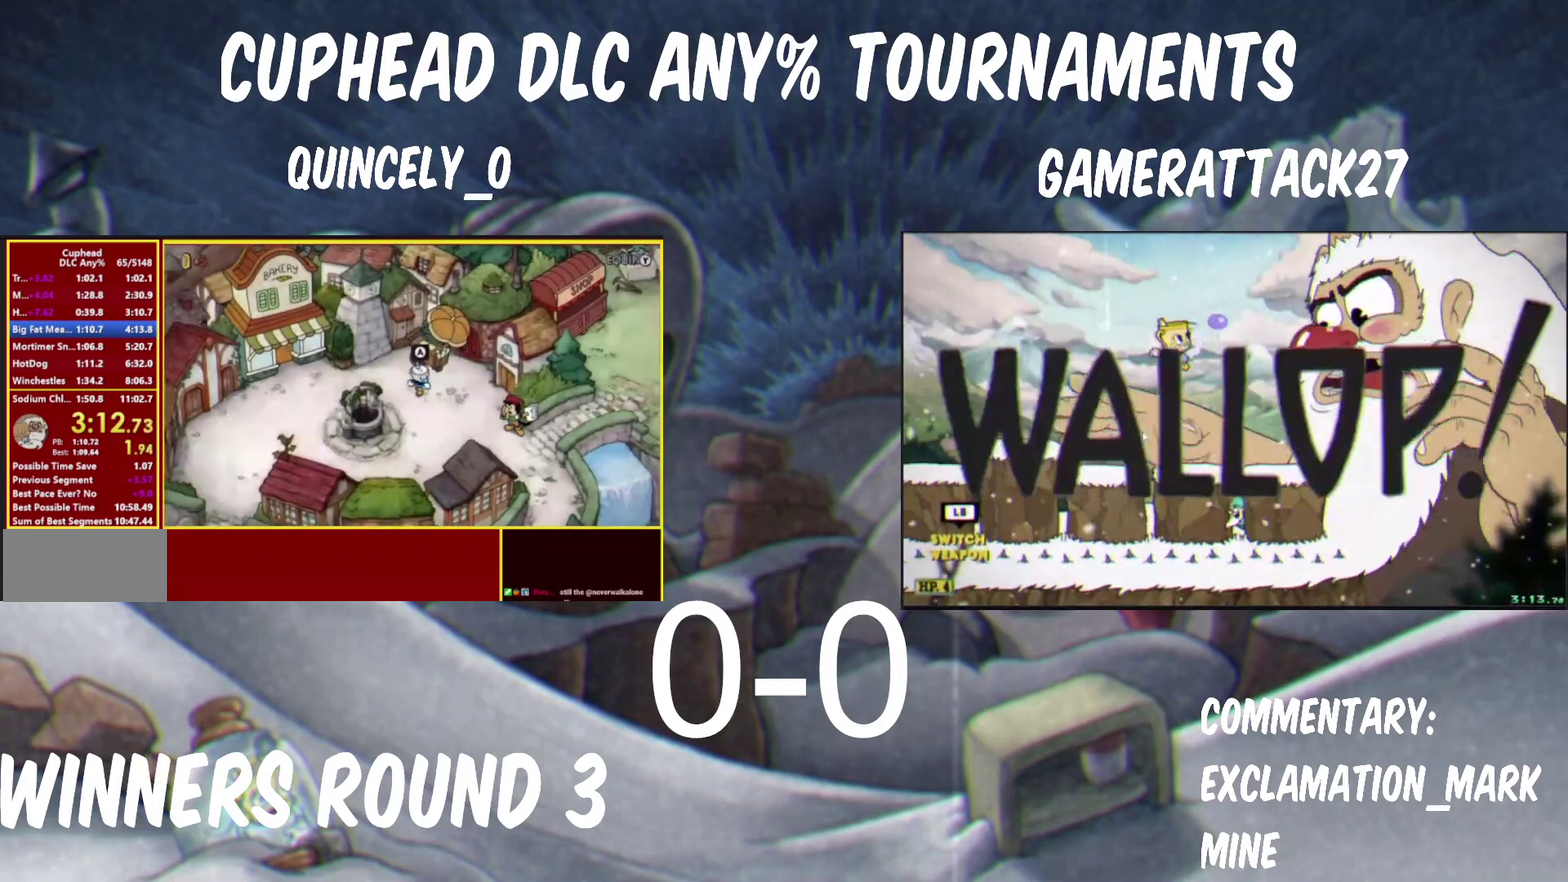
{"buttons": [], "left_stick": "down-right", "right_stick": "center", "events": []}
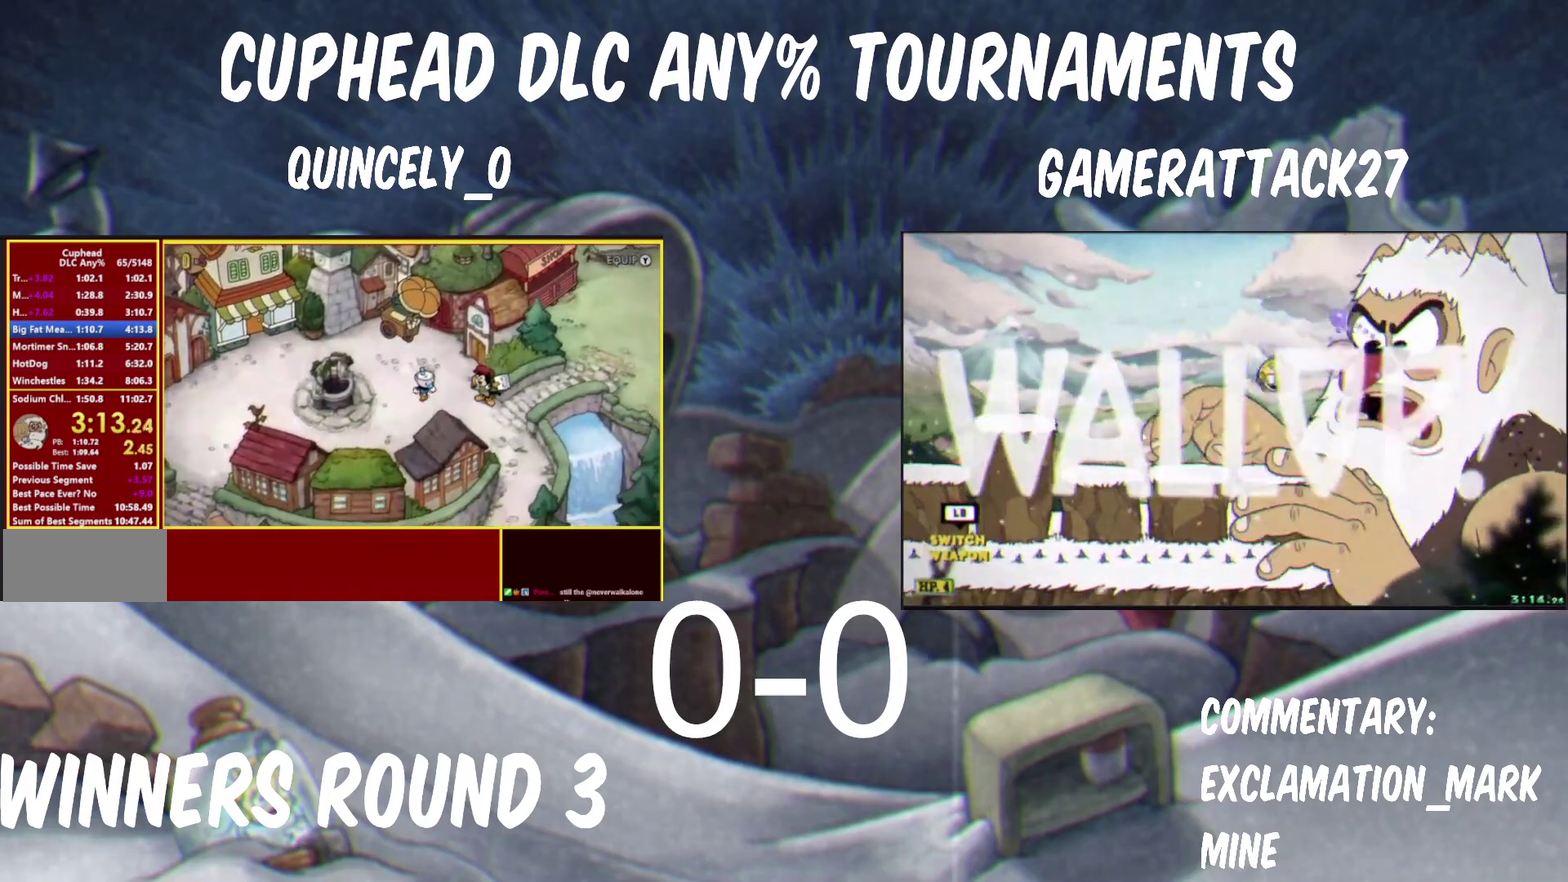
{"buttons": ["L3"], "left_stick": "right", "right_stick": "center"}
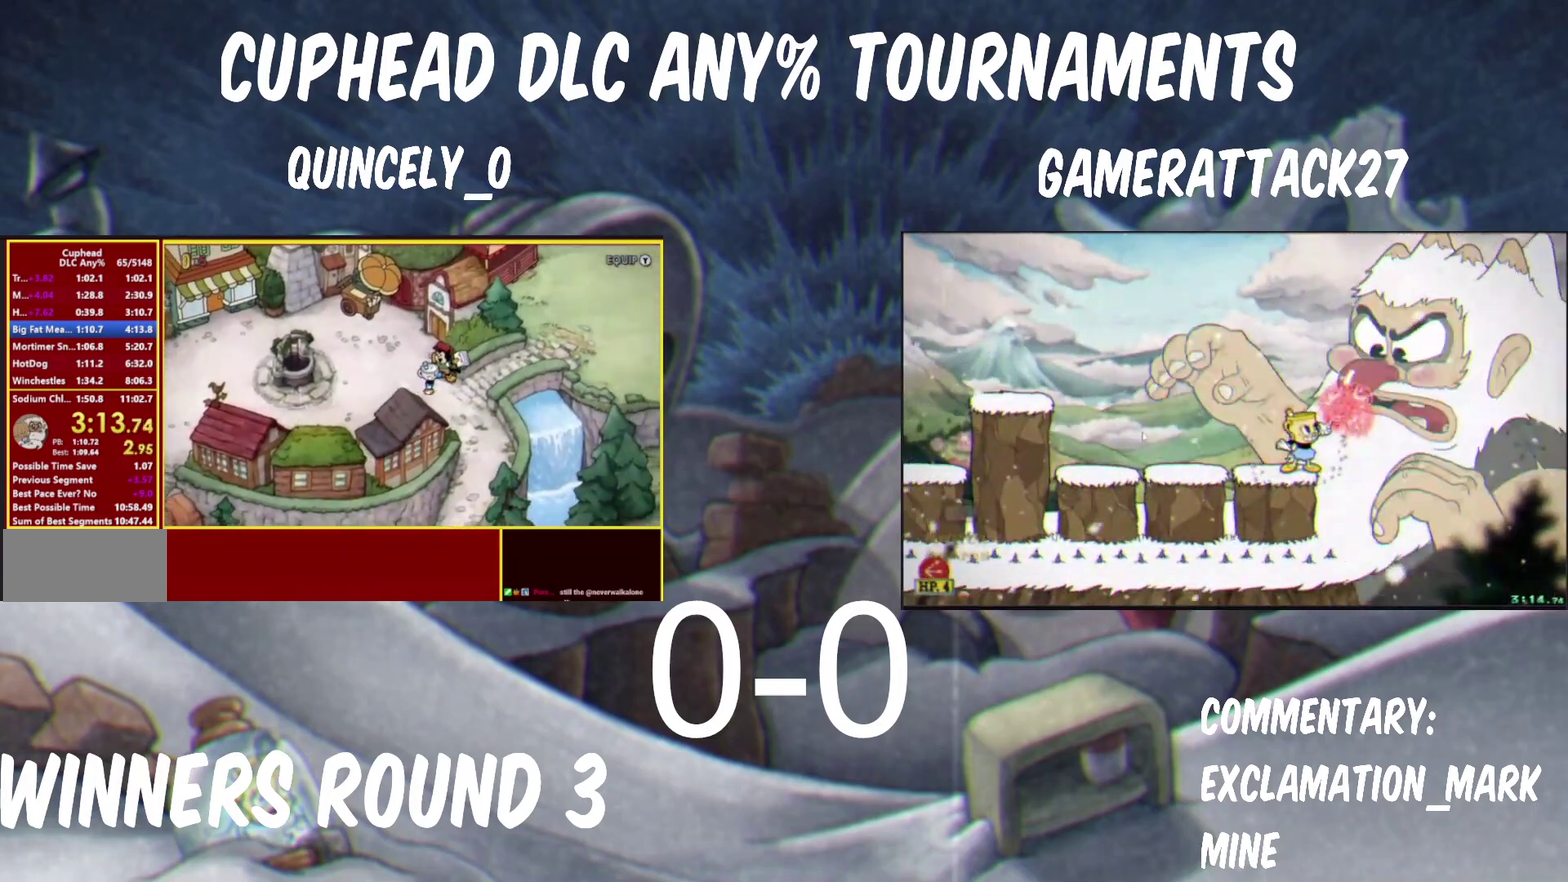
{"buttons": ["A"], "left_stick": "up-right", "right_stick": "center"}
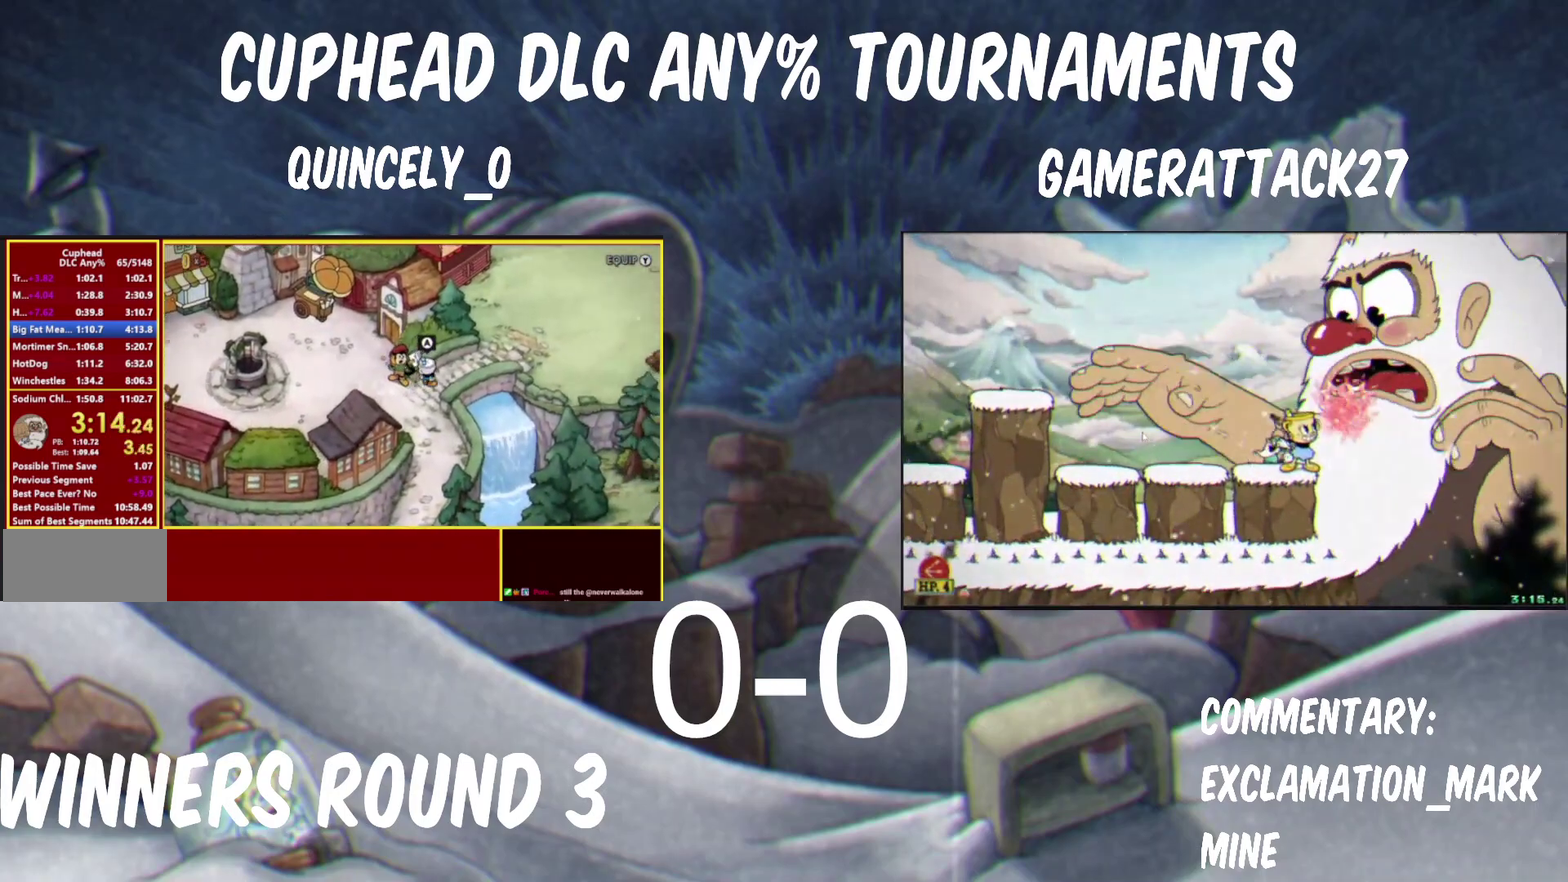
{"buttons": [], "left_stick": "center", "right_stick": "center", "events": [[33, "A", "up"], [83, "left_stick", "center"]]}
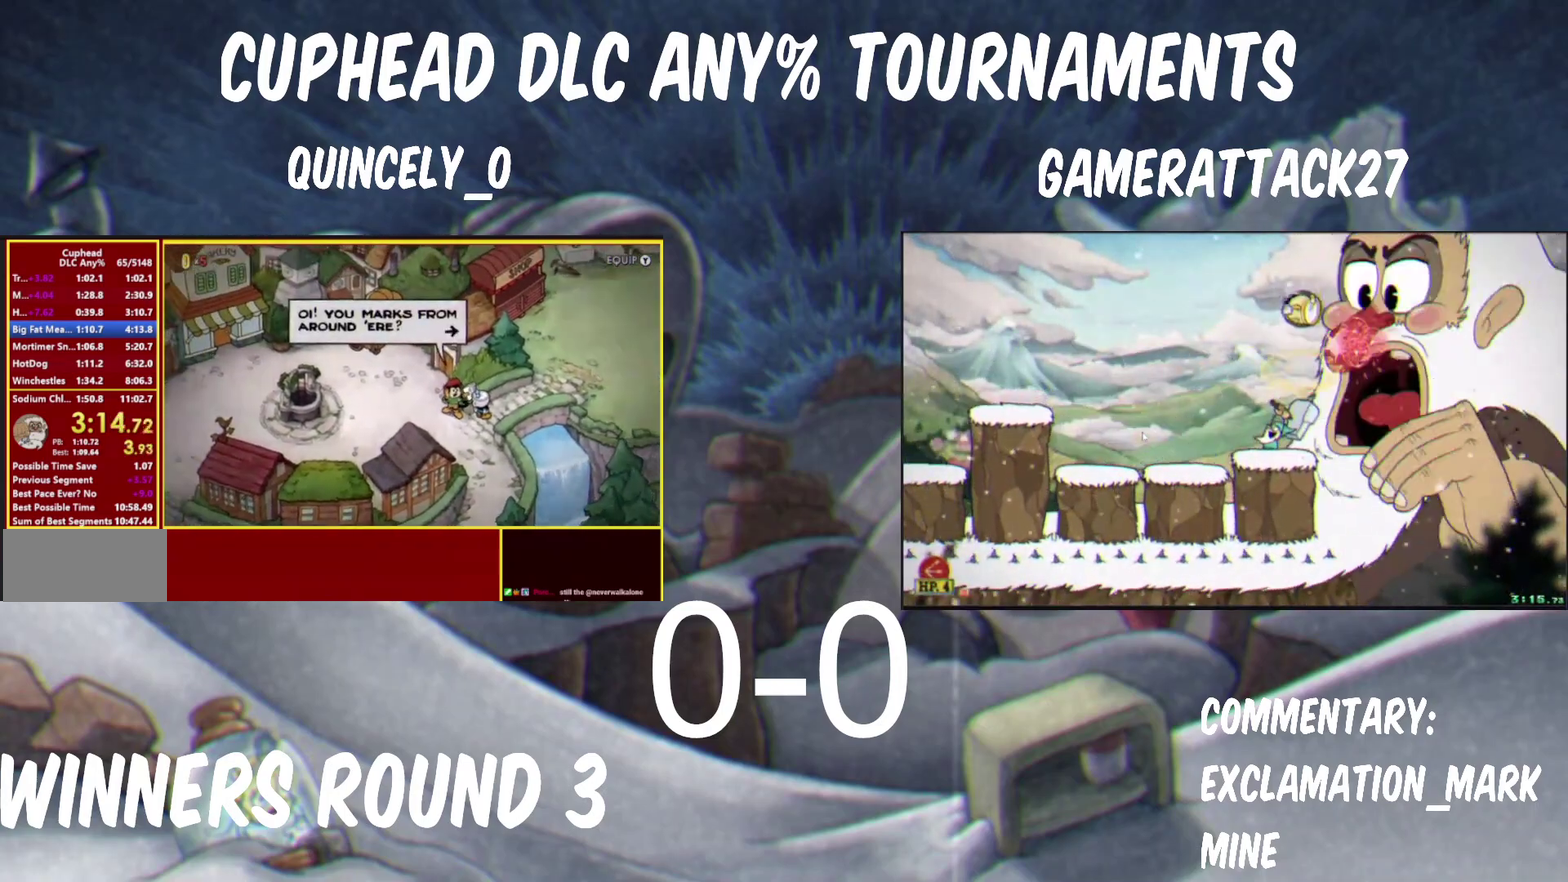
{"buttons": [], "left_stick": "center", "right_stick": "center", "events": []}
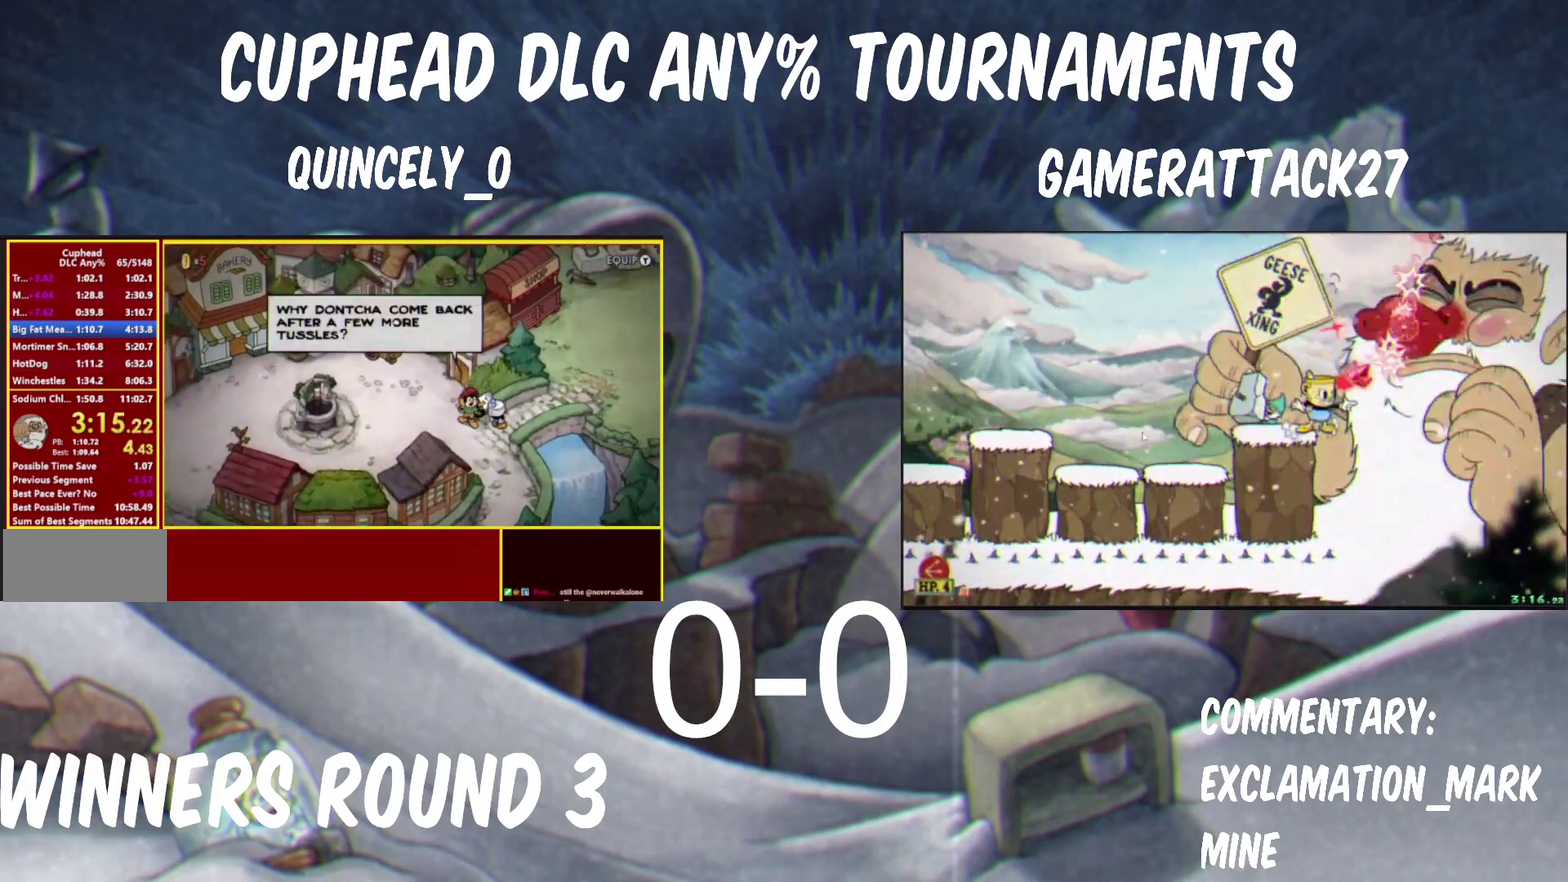
{"buttons": [], "left_stick": "center", "right_stick": "center", "events": [[117, "A", "down"], [167, "A", "up"]]}
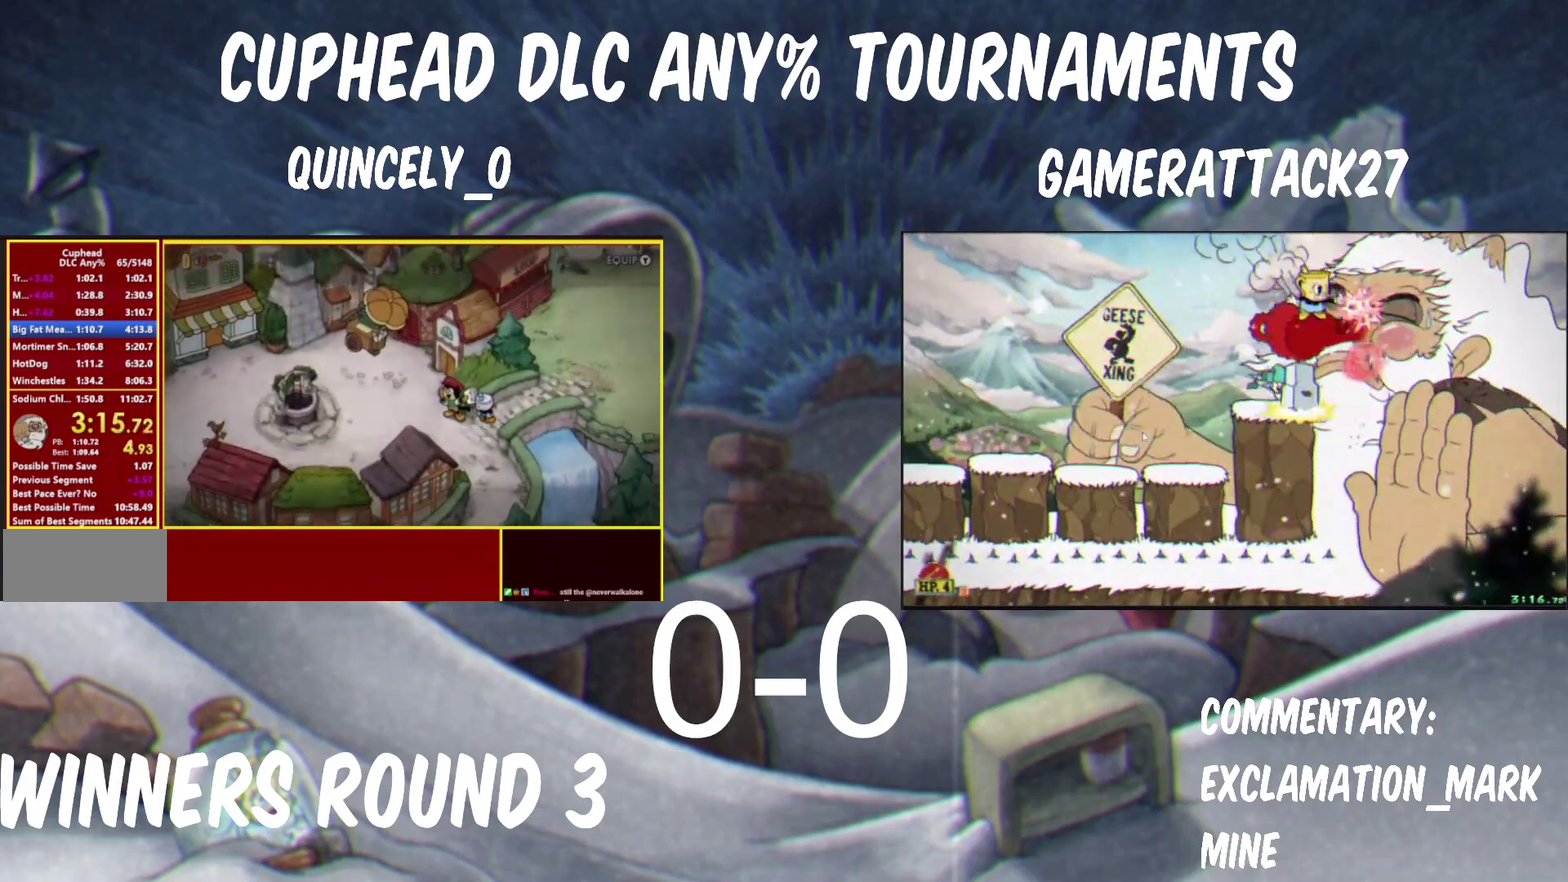
{"buttons": ["A"], "left_stick": "right", "right_stick": "center", "events": [[267, "left_stick", "right"], [300, "A", "down"], [367, "A", "up"], [433, "A", "down"]]}
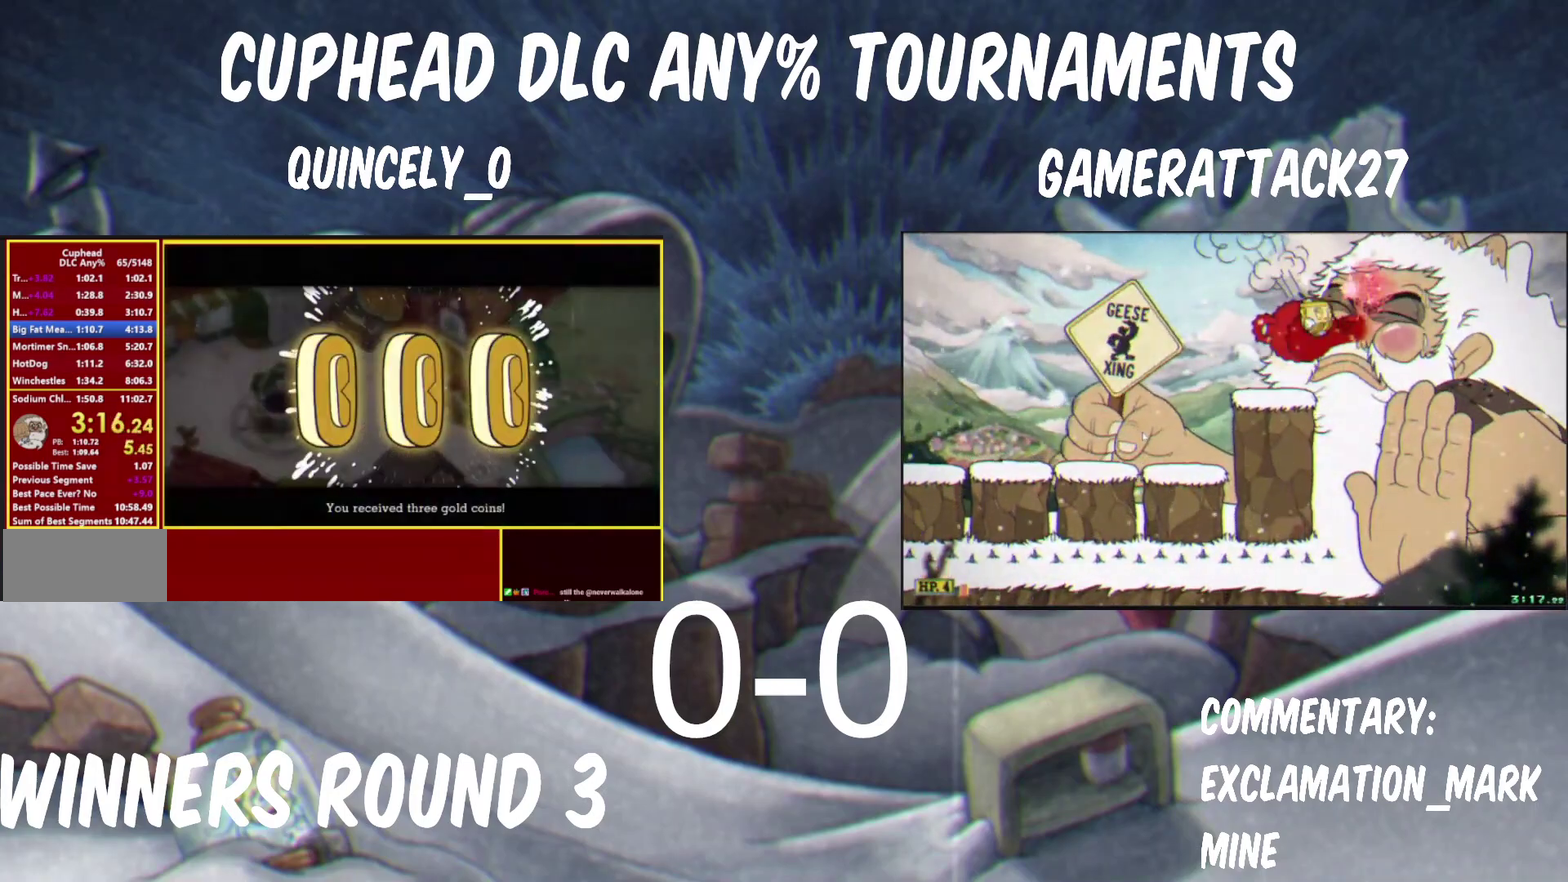
{"buttons": [], "left_stick": "right", "right_stick": "center", "events": [[117, "A", "up"], [167, "A", "down"], [350, "A", "up"], [400, "A", "down"], [450, "A", "up"]]}
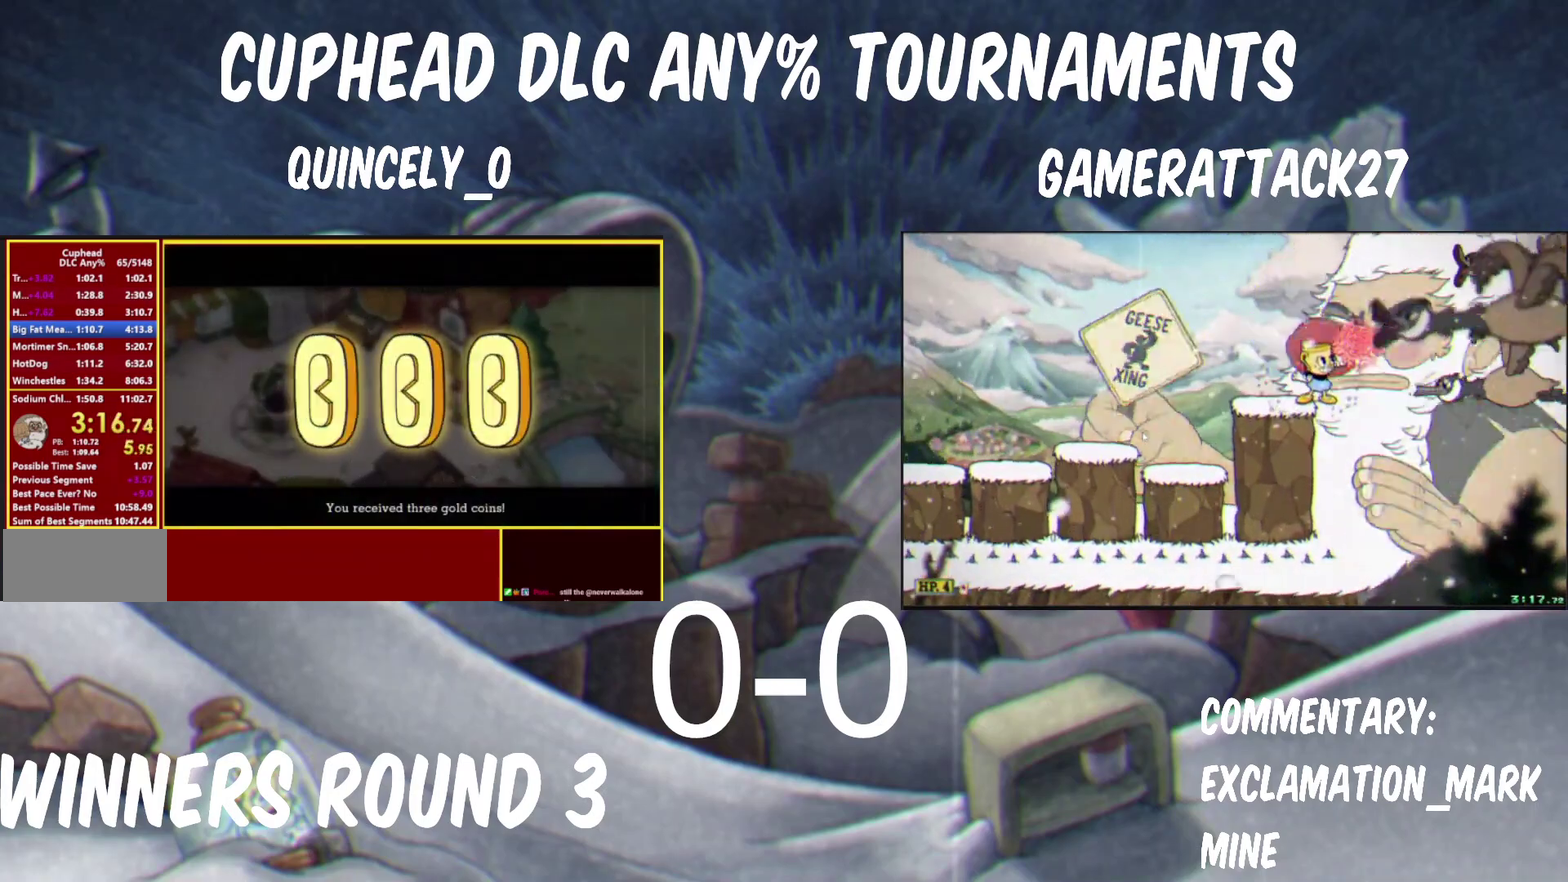
{"buttons": [], "left_stick": "right", "right_stick": "center"}
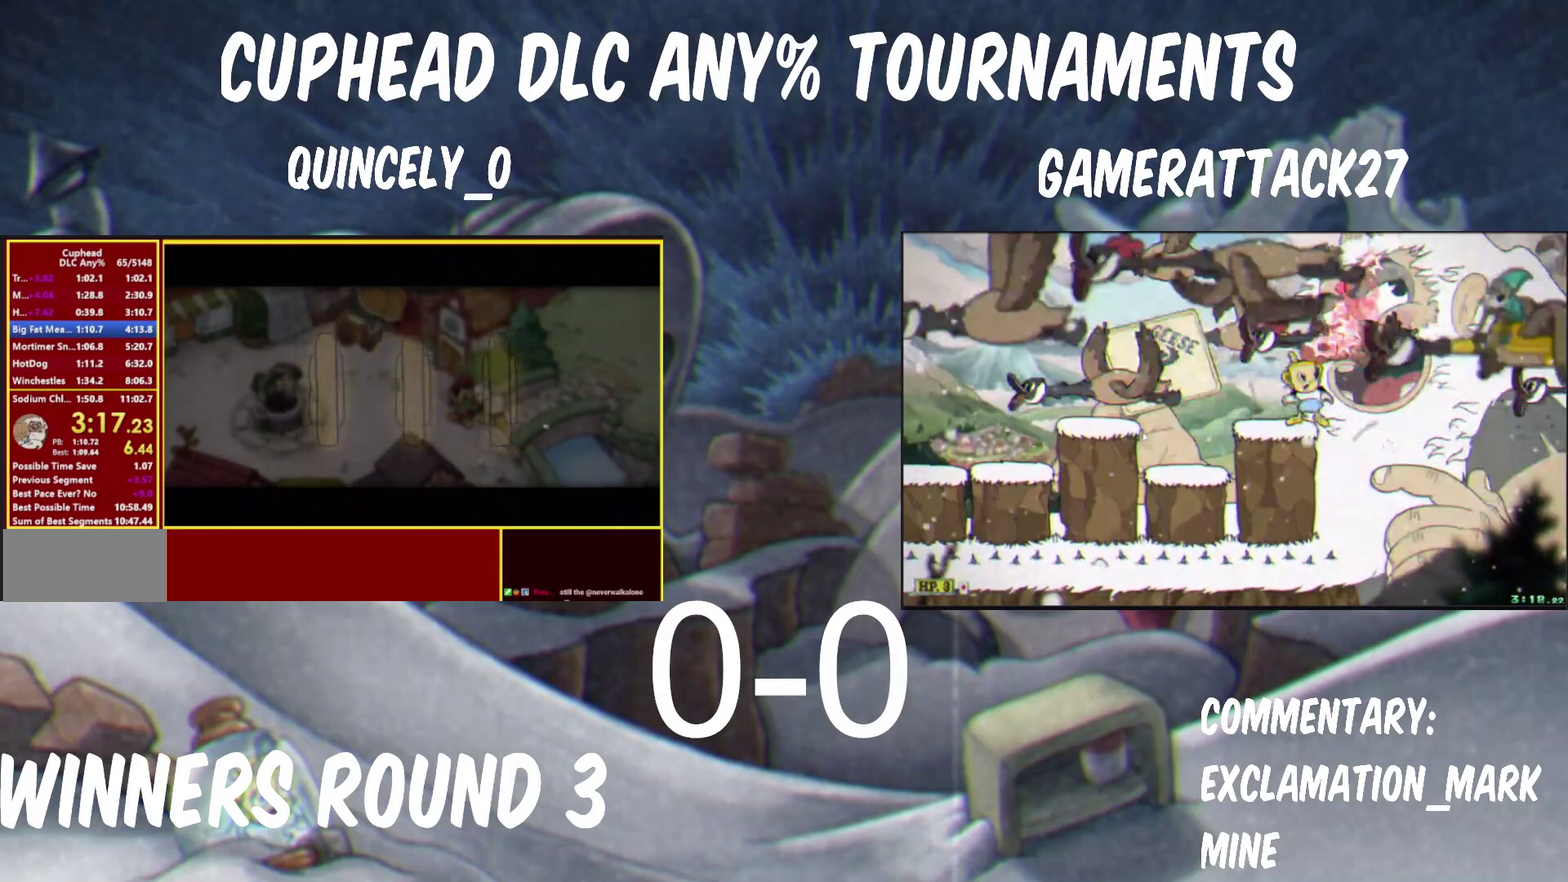
{"buttons": [], "left_stick": "right", "right_stick": "center"}
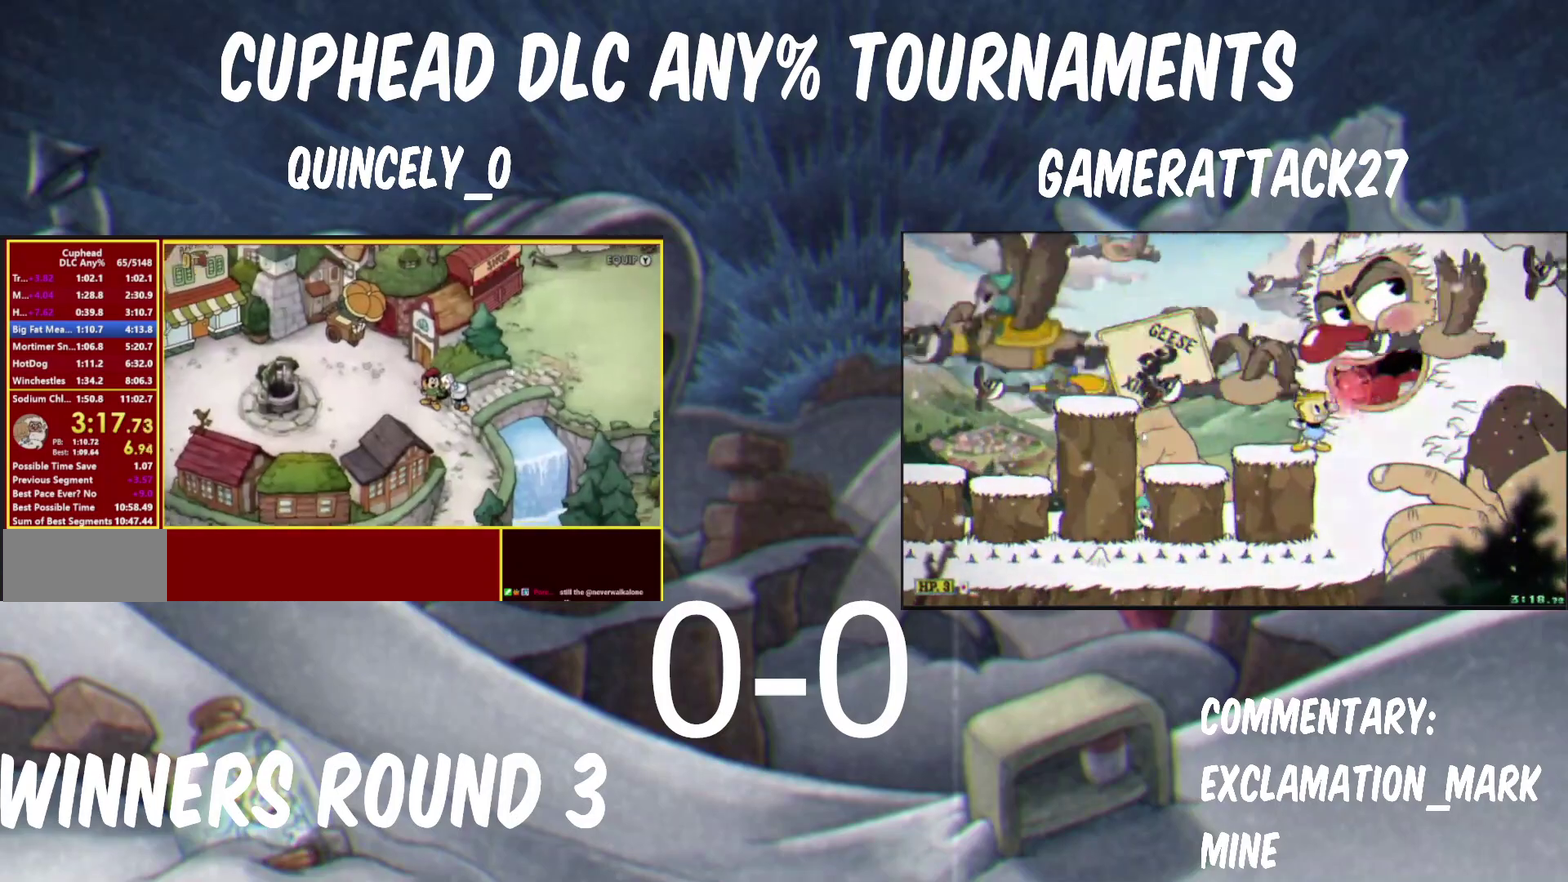
{"buttons": [], "left_stick": "right", "right_stick": "center", "events": []}
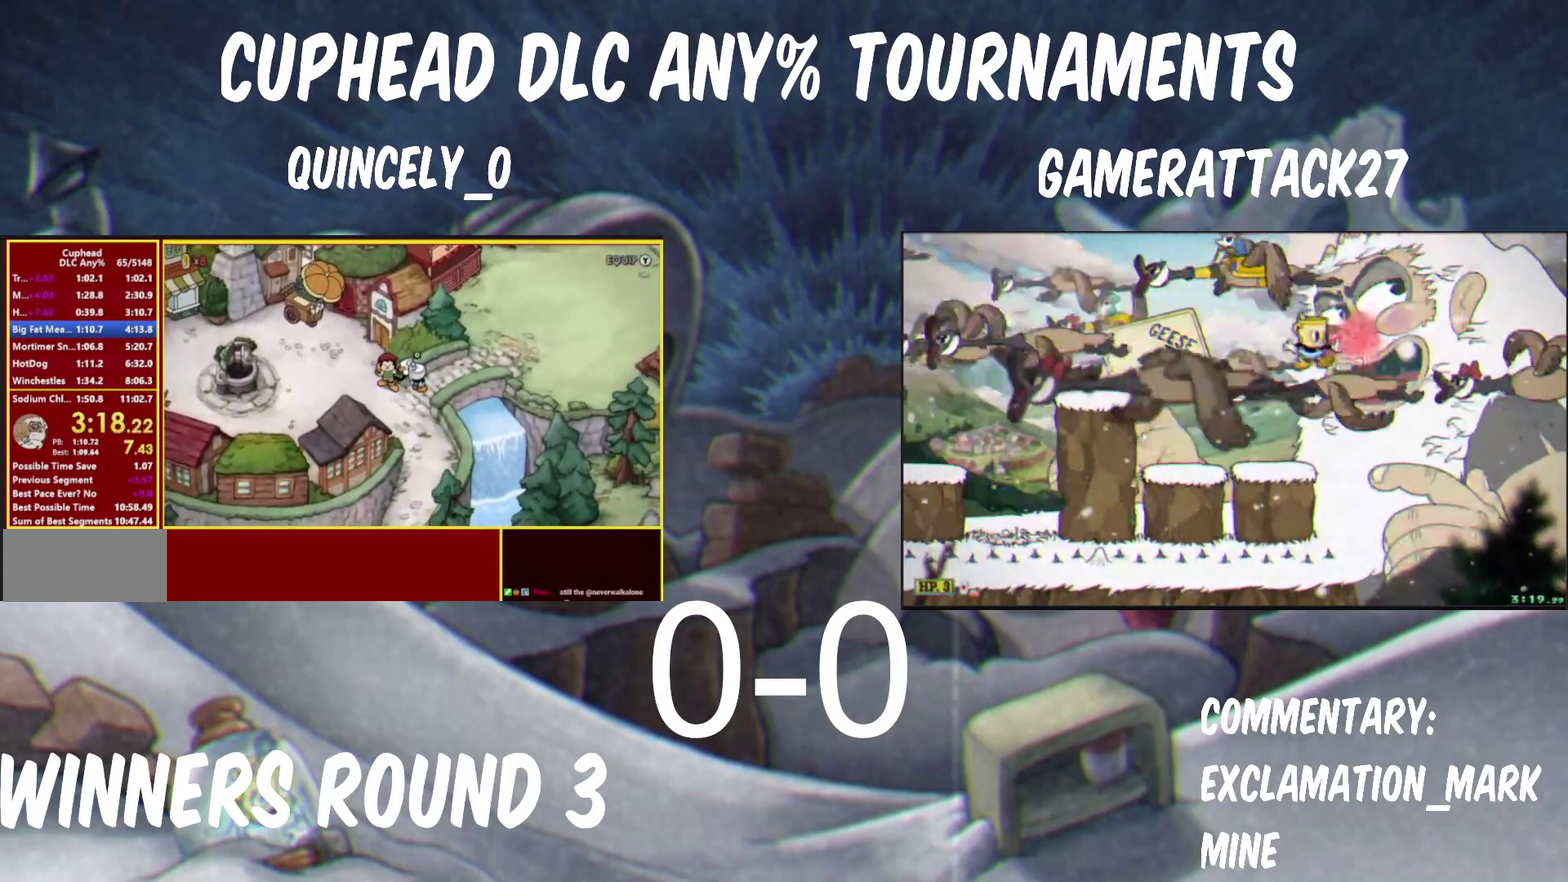
{"buttons": [], "left_stick": "up-right", "right_stick": "center", "events": [[367, "left_stick", "up-right"]]}
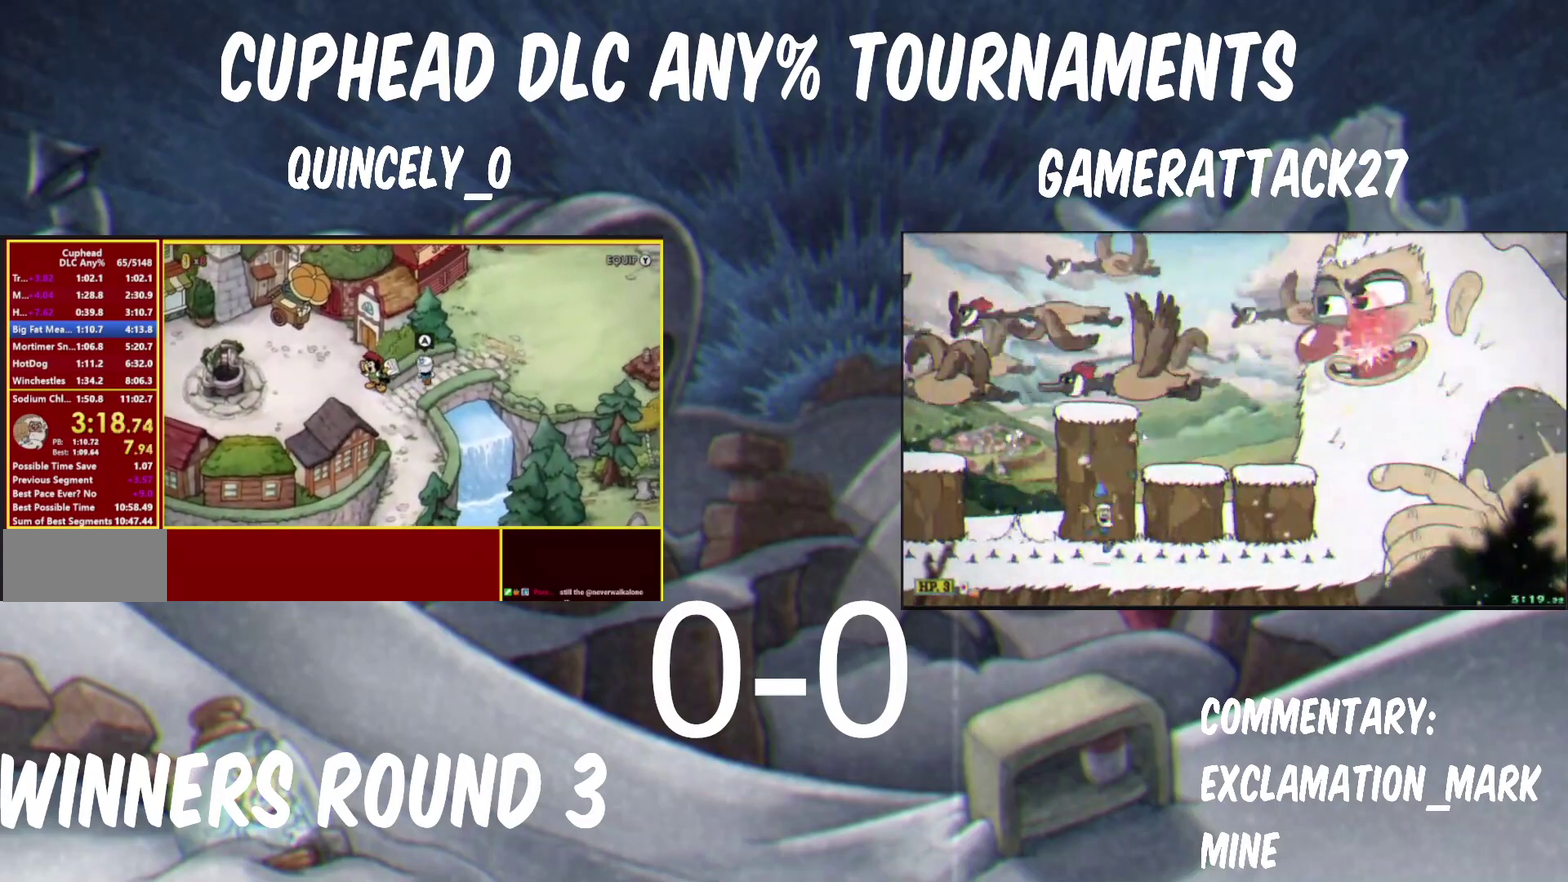
{"buttons": [], "left_stick": "up-right", "right_stick": "center", "events": [[17, "left_stick", "right"], [133, "left_stick", "up-right"]]}
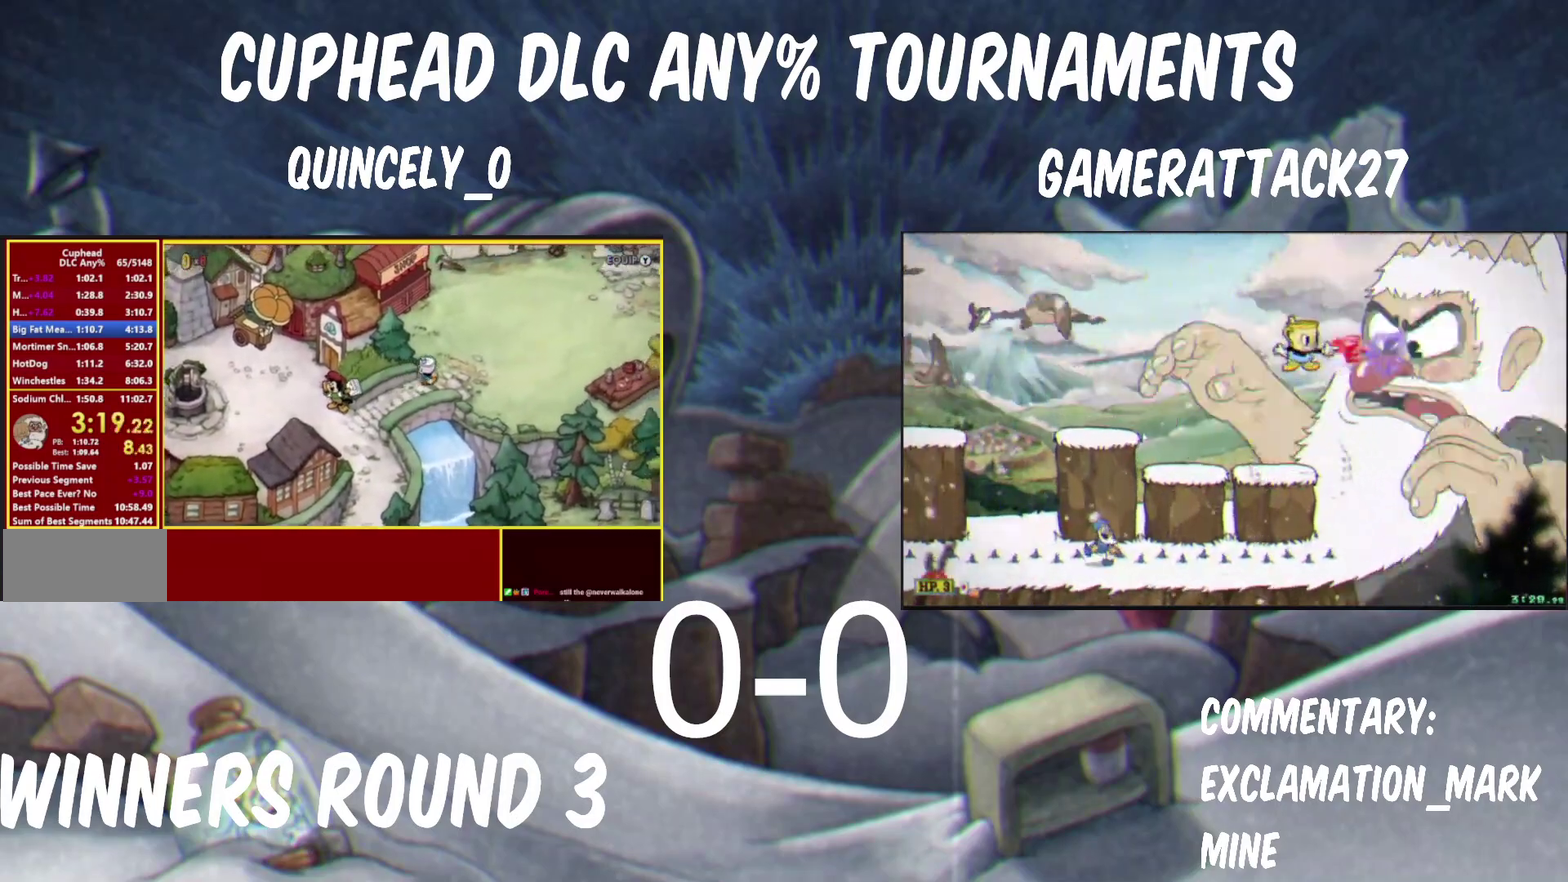
{"buttons": [], "left_stick": "up-left", "right_stick": "center", "events": [[50, "left_stick", "up"], [283, "left_stick", "up-left"]]}